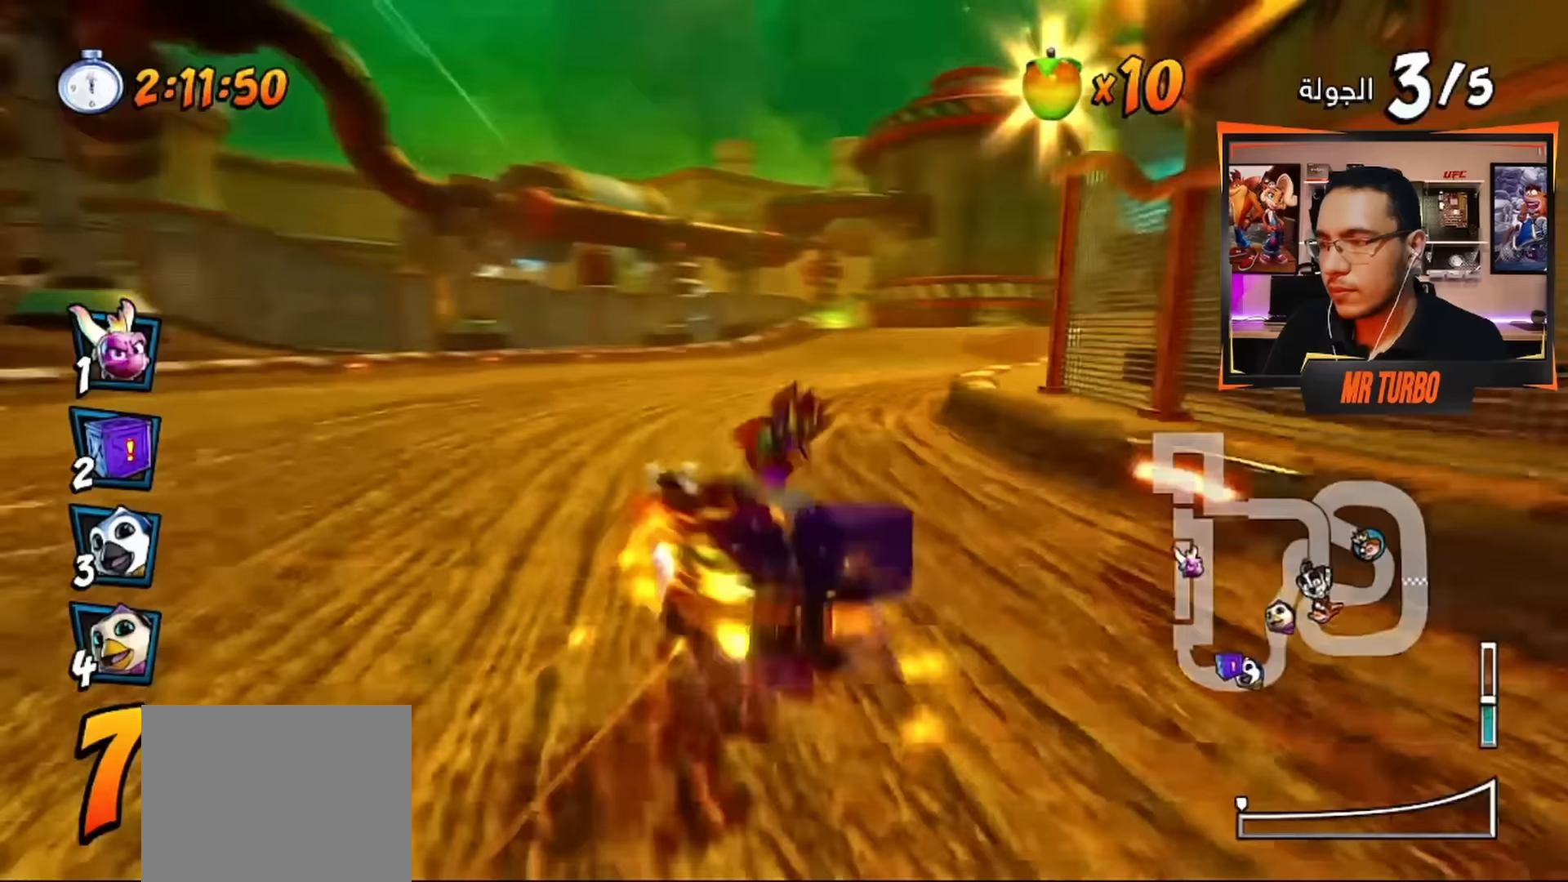
Gameplay with a controller (PlayStation layout); each line is a JSON object with the inputs held at the frame after it. "events" lists button and stick changes between this image and that frame as [ms after this image, input, new state], when the widget could be followed in between.
{"buttons": ["CROSS"], "left_stick": "center", "right_stick": "center", "events": [[83, "R1", "down"], [217, "R1", "up"], [367, "DPAD_RIGHT", "up"]]}
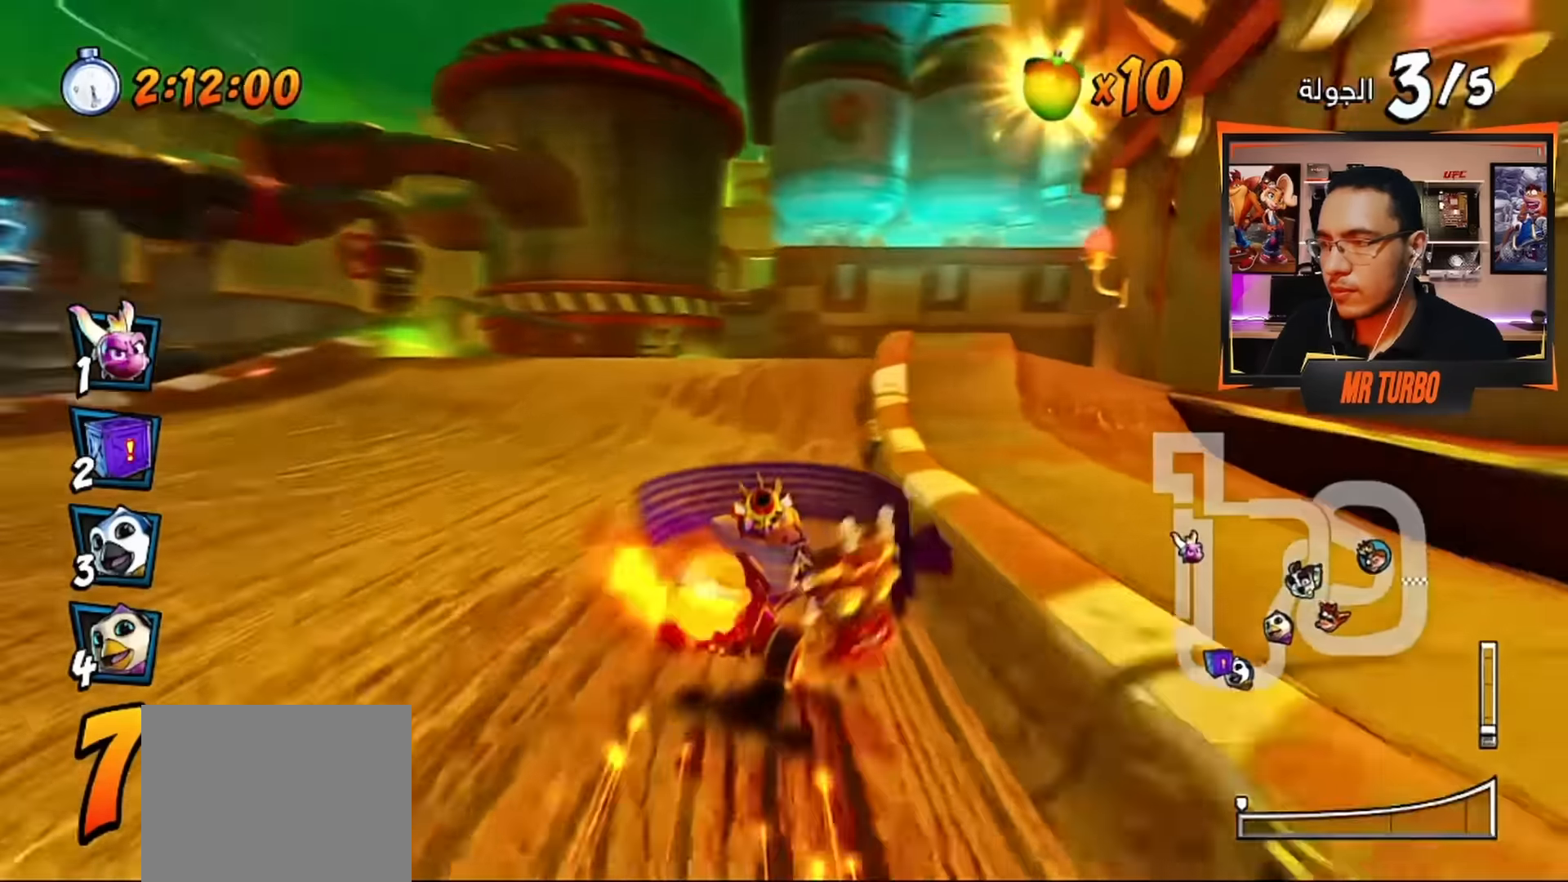
{"buttons": ["SQUARE", "DPAD_DOWN", "DPAD_RIGHT"], "left_stick": "center", "right_stick": "center", "events": [[167, "R1", "down"], [283, "R1", "up"], [300, "DPAD_DOWN", "down"], [300, "DPAD_RIGHT", "down"], [450, "CROSS", "up"], [500, "SQUARE", "down"]]}
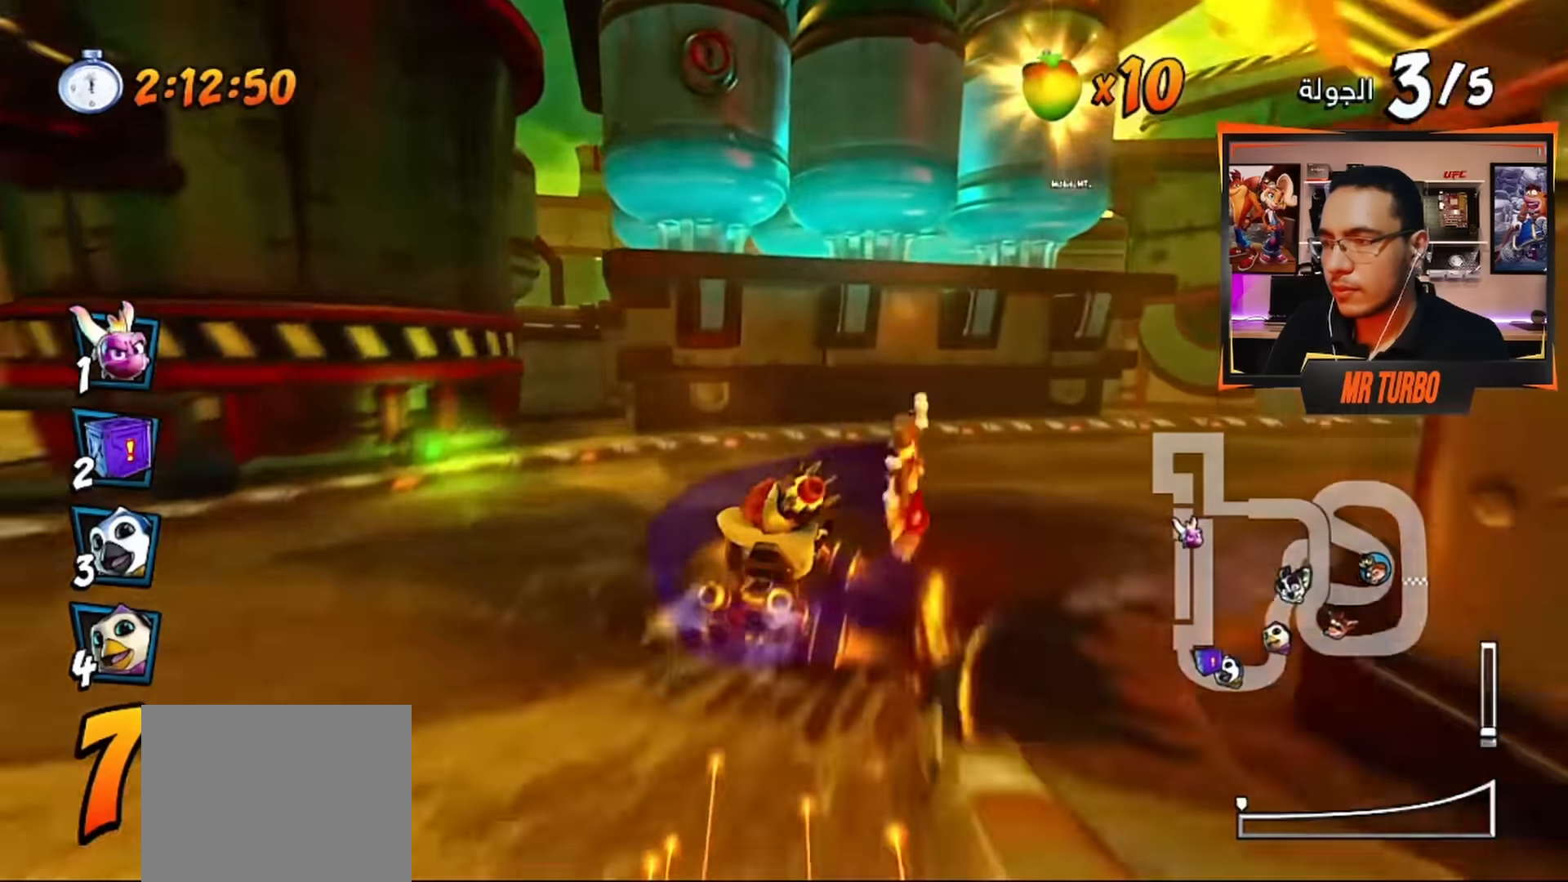
{"buttons": ["CROSS"], "left_stick": "center", "right_stick": "center", "events": [[217, "SQUARE", "up"], [250, "DPAD_DOWN", "up"], [283, "CROSS", "down"], [317, "DPAD_RIGHT", "up"]]}
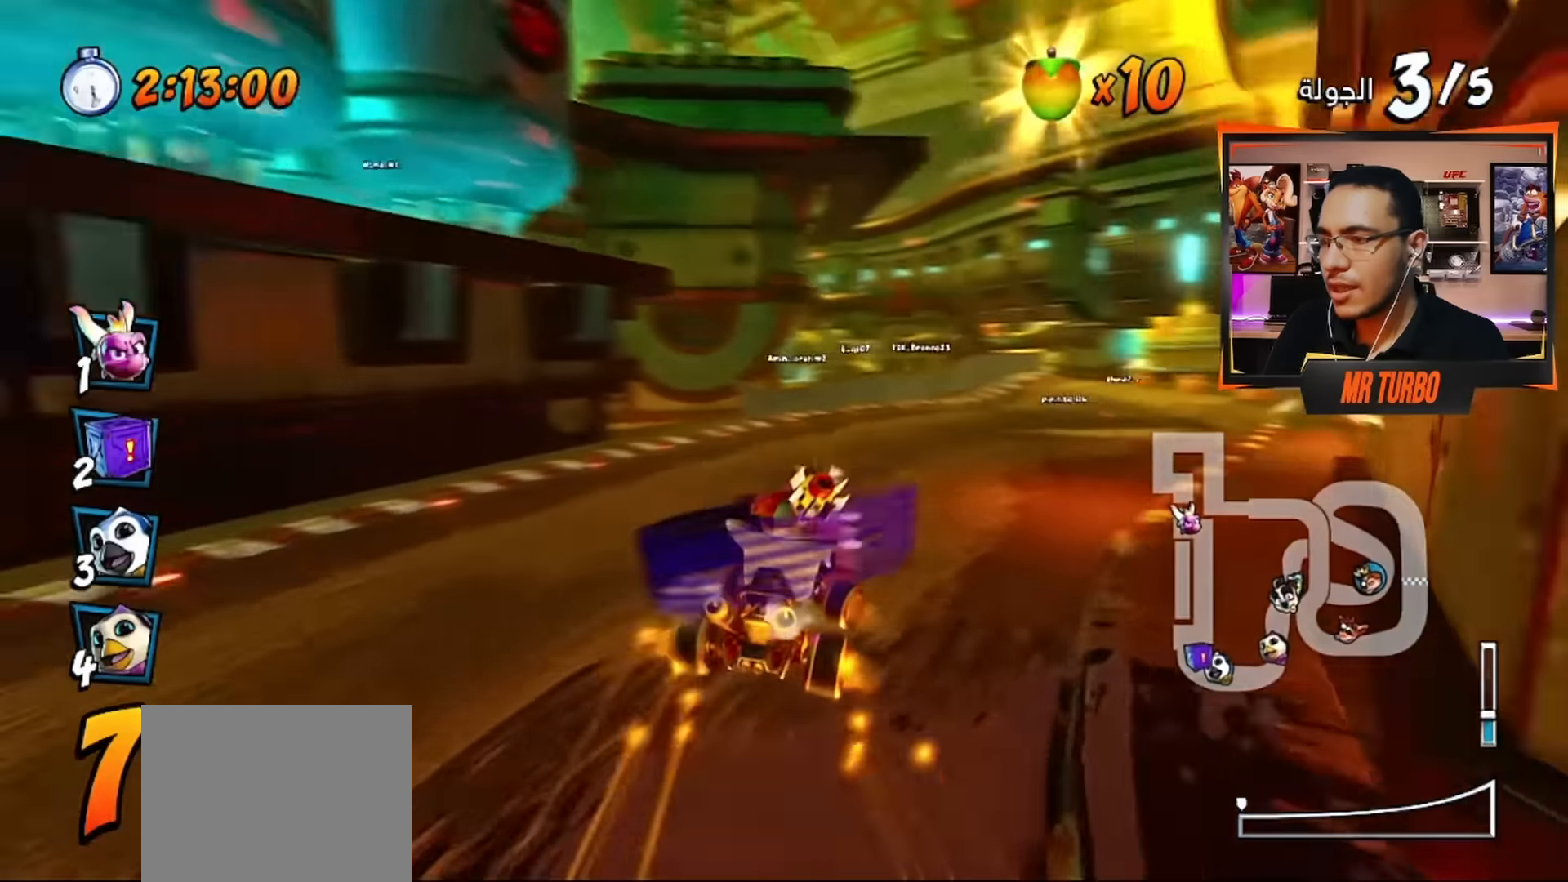
{"buttons": ["CROSS", "R1"], "left_stick": "center", "right_stick": "center", "events": [[33, "DPAD_RIGHT", "down"], [50, "DPAD_DOWN", "down"], [100, "R1", "down"], [400, "DPAD_DOWN", "up"], [450, "DPAD_RIGHT", "up"]]}
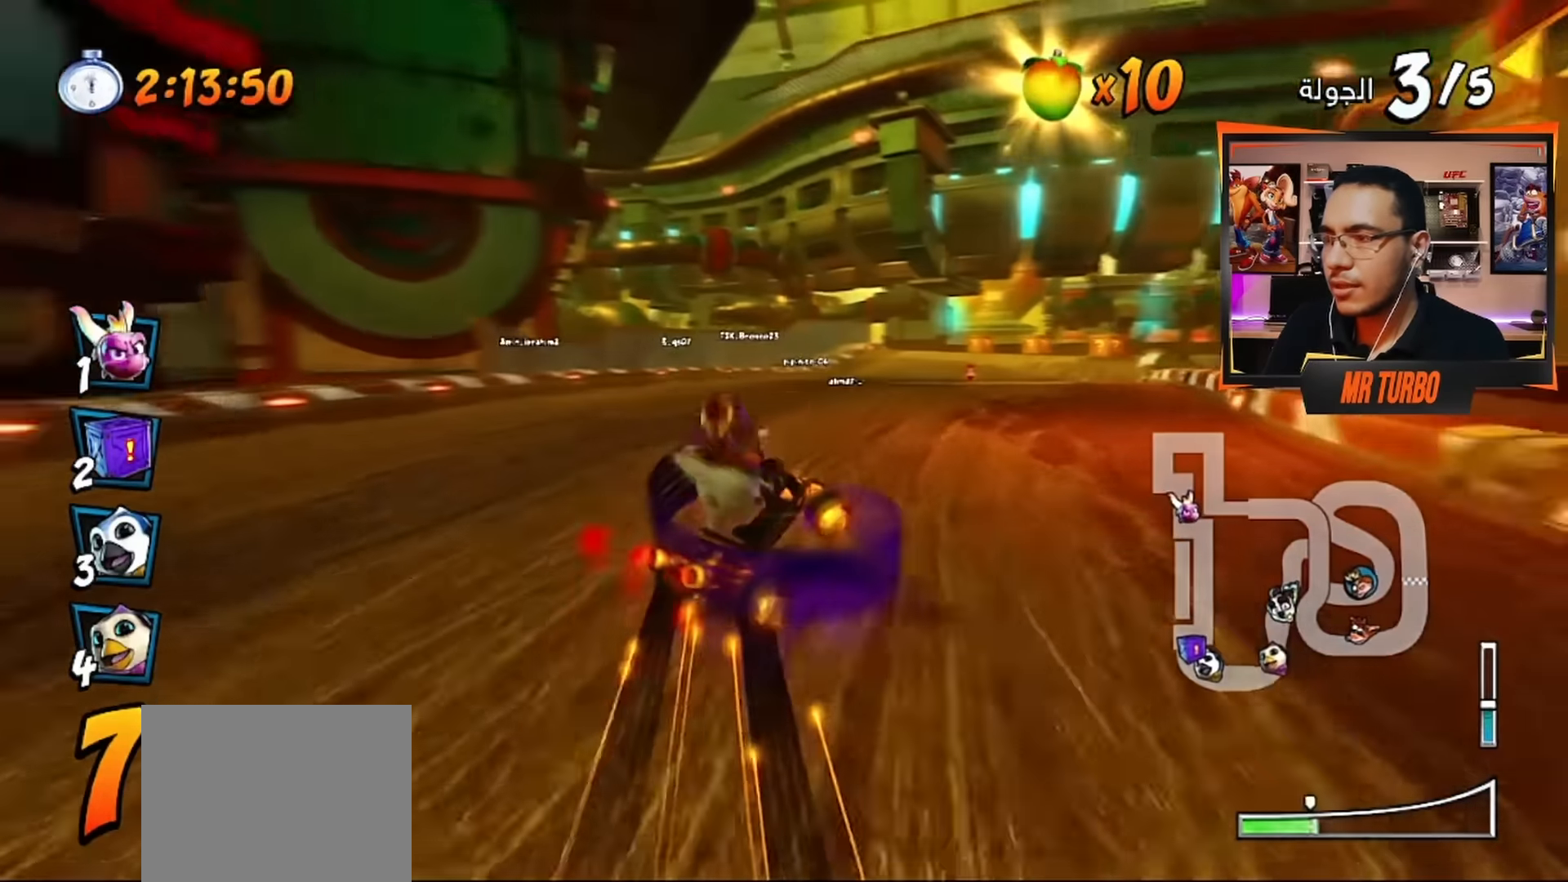
{"buttons": ["CROSS", "L1", "R1", "DPAD_RIGHT"], "left_stick": "center", "right_stick": "center", "events": [[417, "DPAD_RIGHT", "down"], [467, "L1", "down"]]}
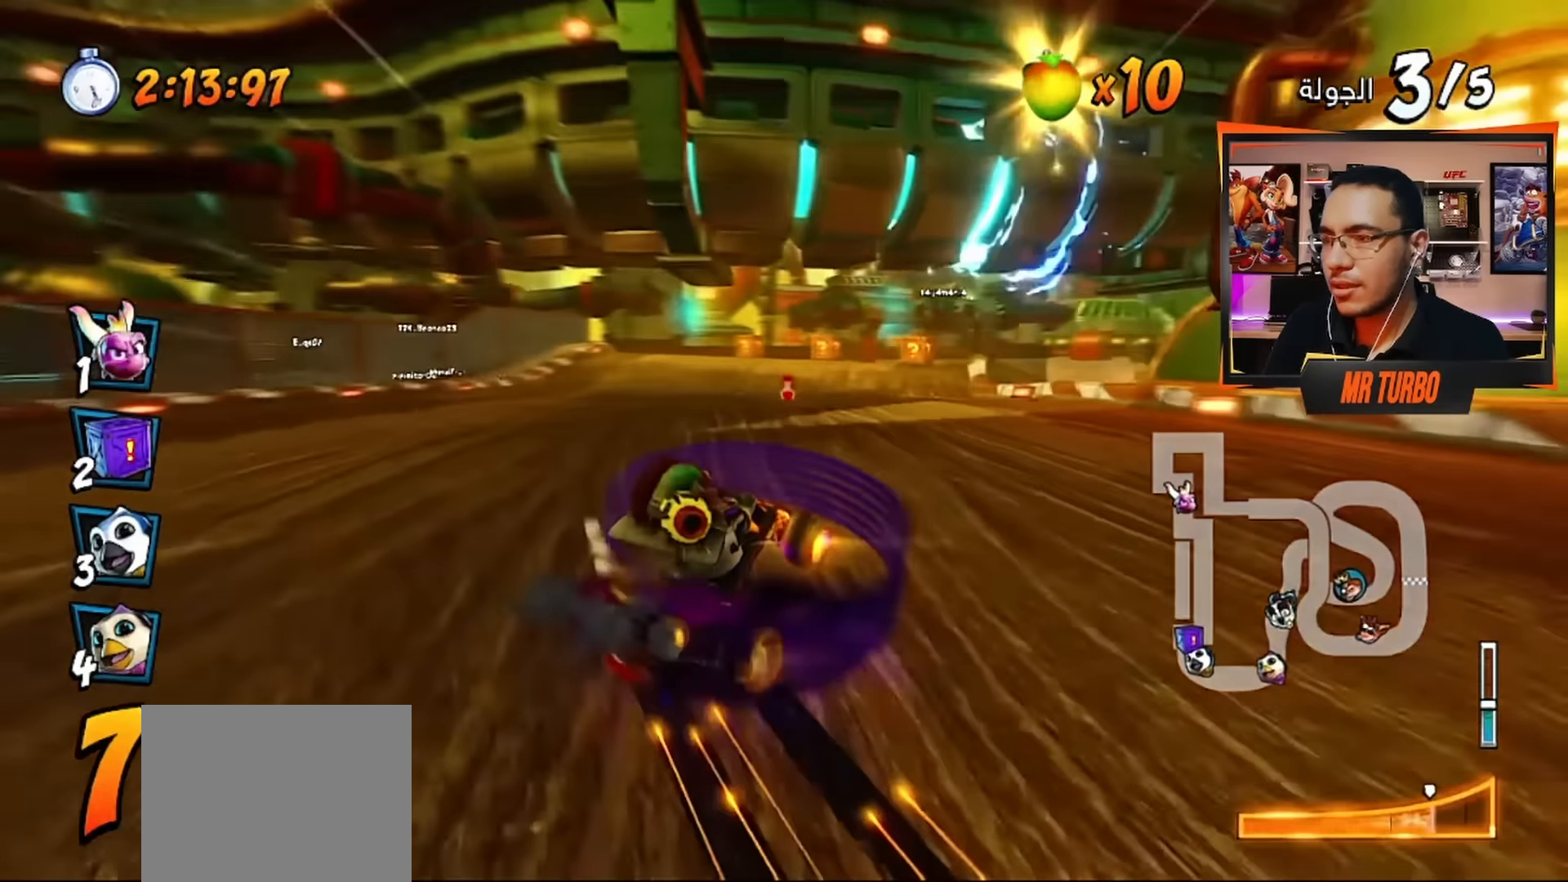
{"buttons": ["CROSS", "R1", "DPAD_RIGHT"], "left_stick": "center", "right_stick": "center", "events": [[100, "L1", "up"], [200, "DPAD_RIGHT", "up"], [400, "DPAD_RIGHT", "down"]]}
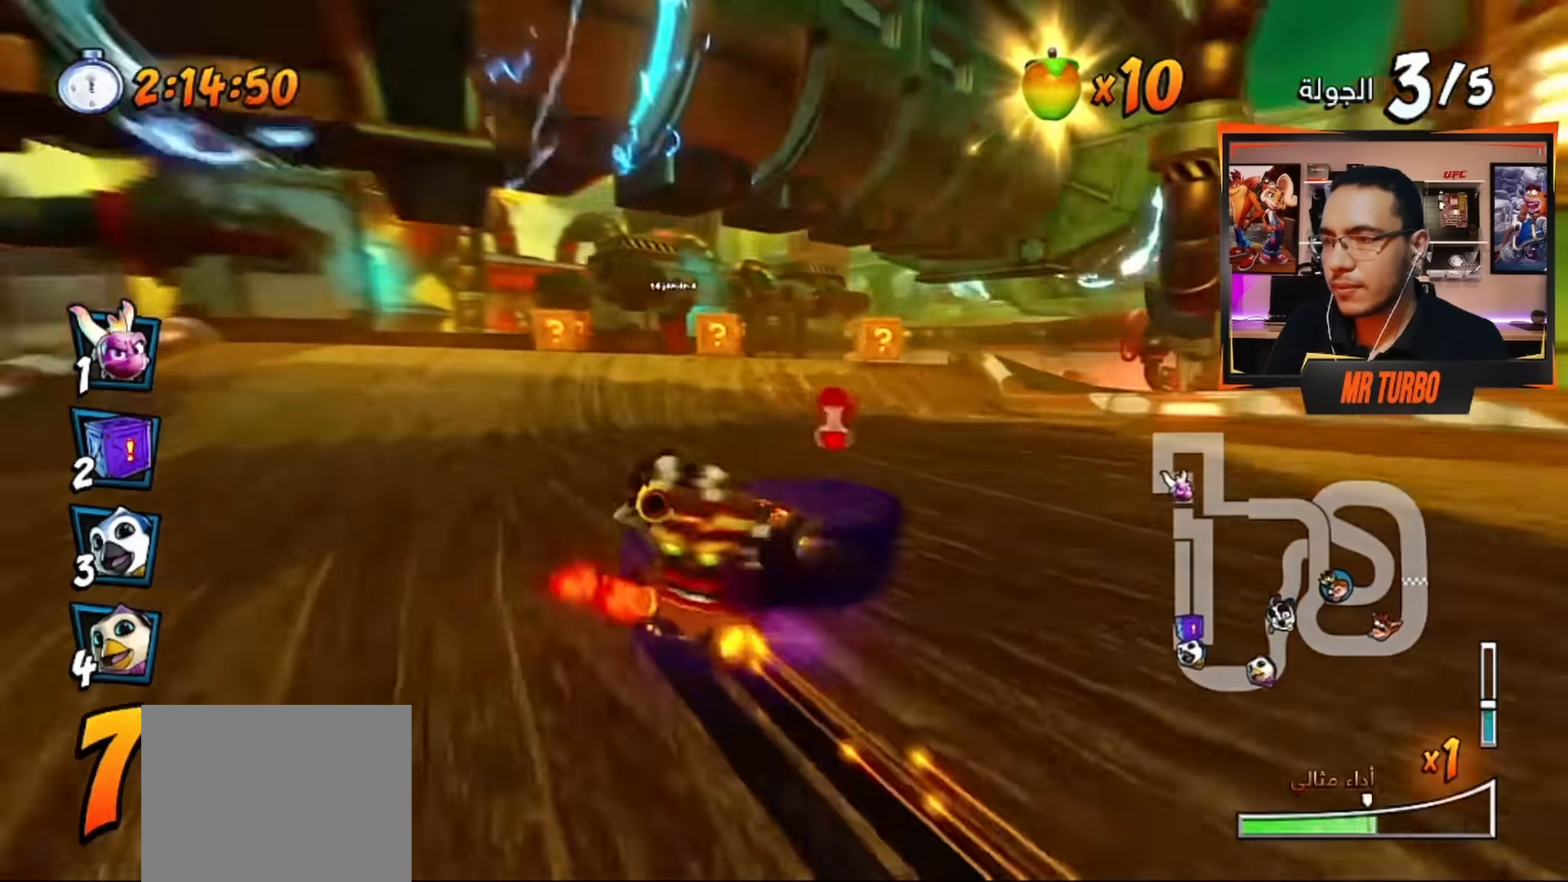
{"buttons": ["CROSS", "R1", "DPAD_LEFT"], "left_stick": "center", "right_stick": "center", "events": [[150, "DPAD_RIGHT", "up"], [200, "L1", "down"], [333, "L1", "up"], [333, "R1", "up"], [367, "DPAD_LEFT", "down"], [417, "R1", "down"]]}
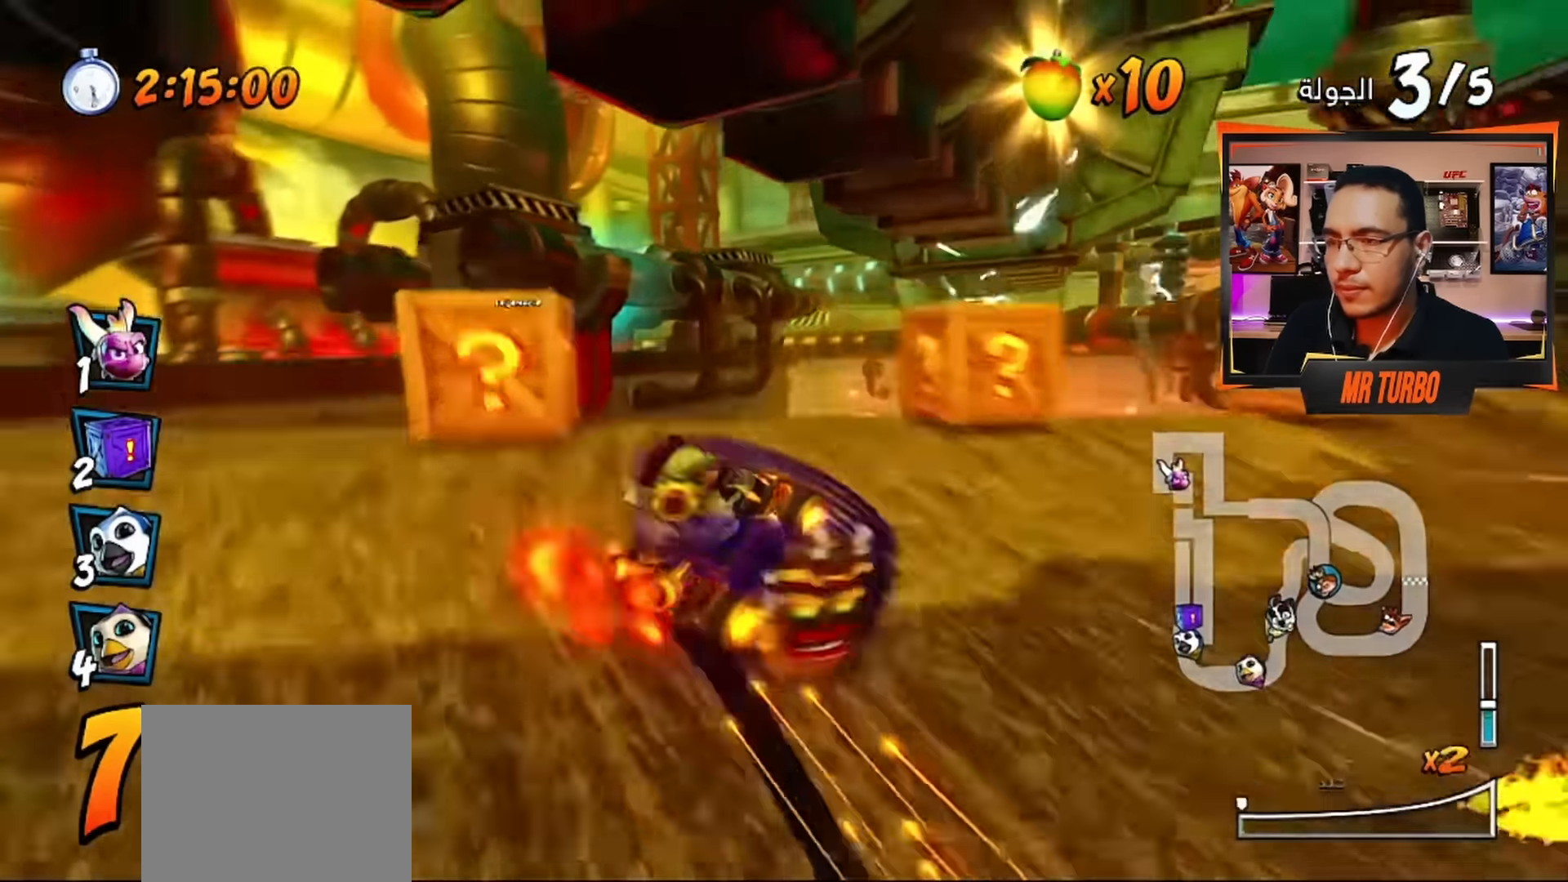
{"buttons": ["CROSS", "CIRCLE", "DPAD_DOWN", "DPAD_LEFT"], "left_stick": "center", "right_stick": "center", "events": [[50, "R1", "up"], [383, "DPAD_DOWN", "down"], [500, "CIRCLE", "down"]]}
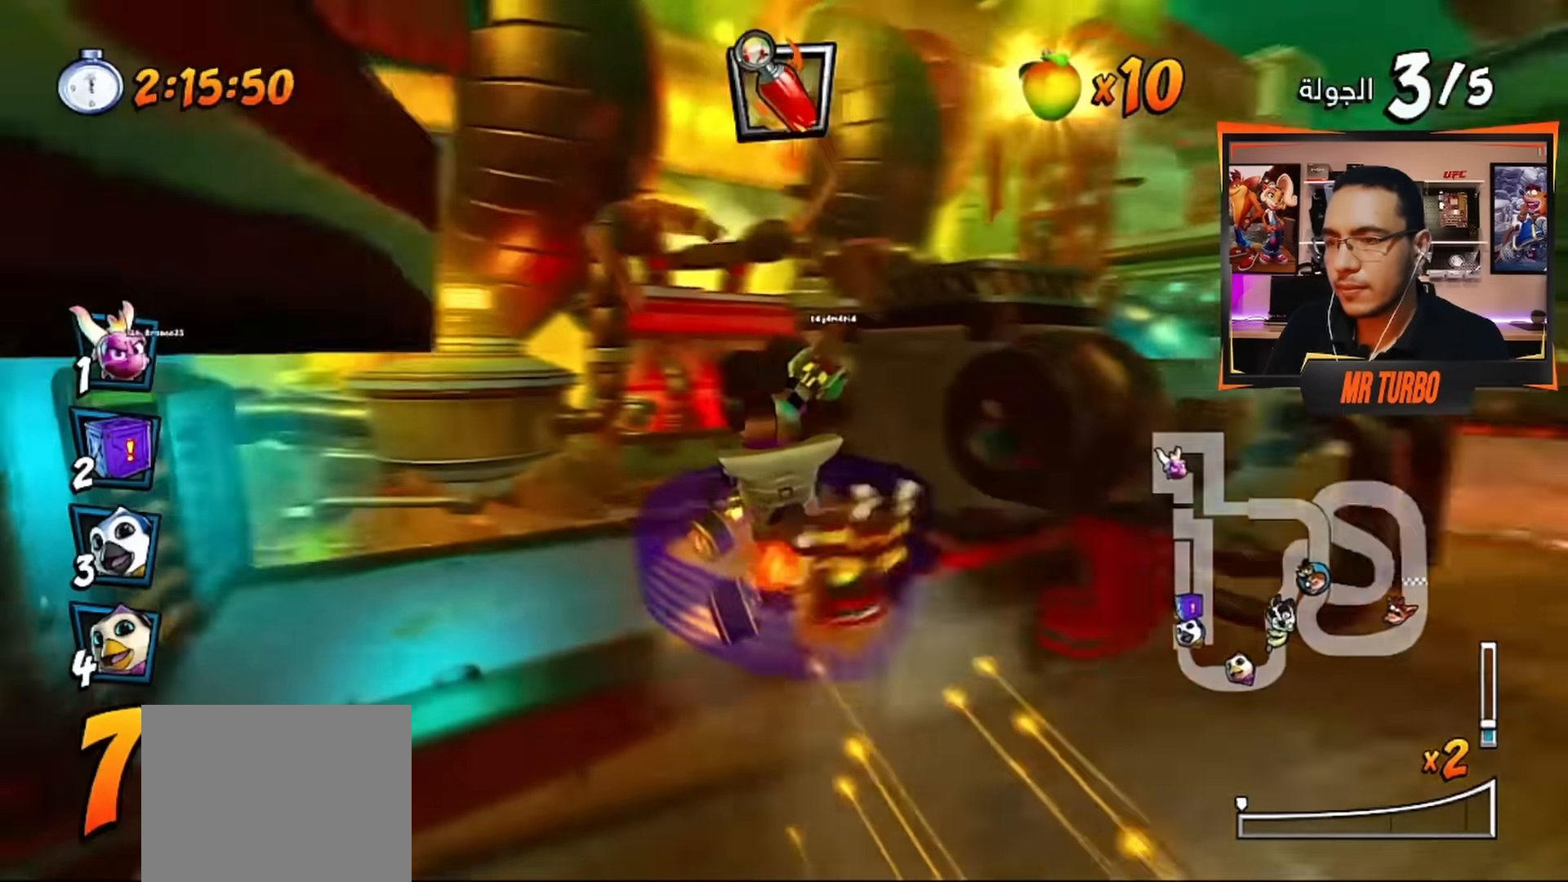
{"buttons": ["CROSS", "DPAD_DOWN", "DPAD_LEFT"], "left_stick": "center", "right_stick": "center", "events": [[117, "CIRCLE", "up"]]}
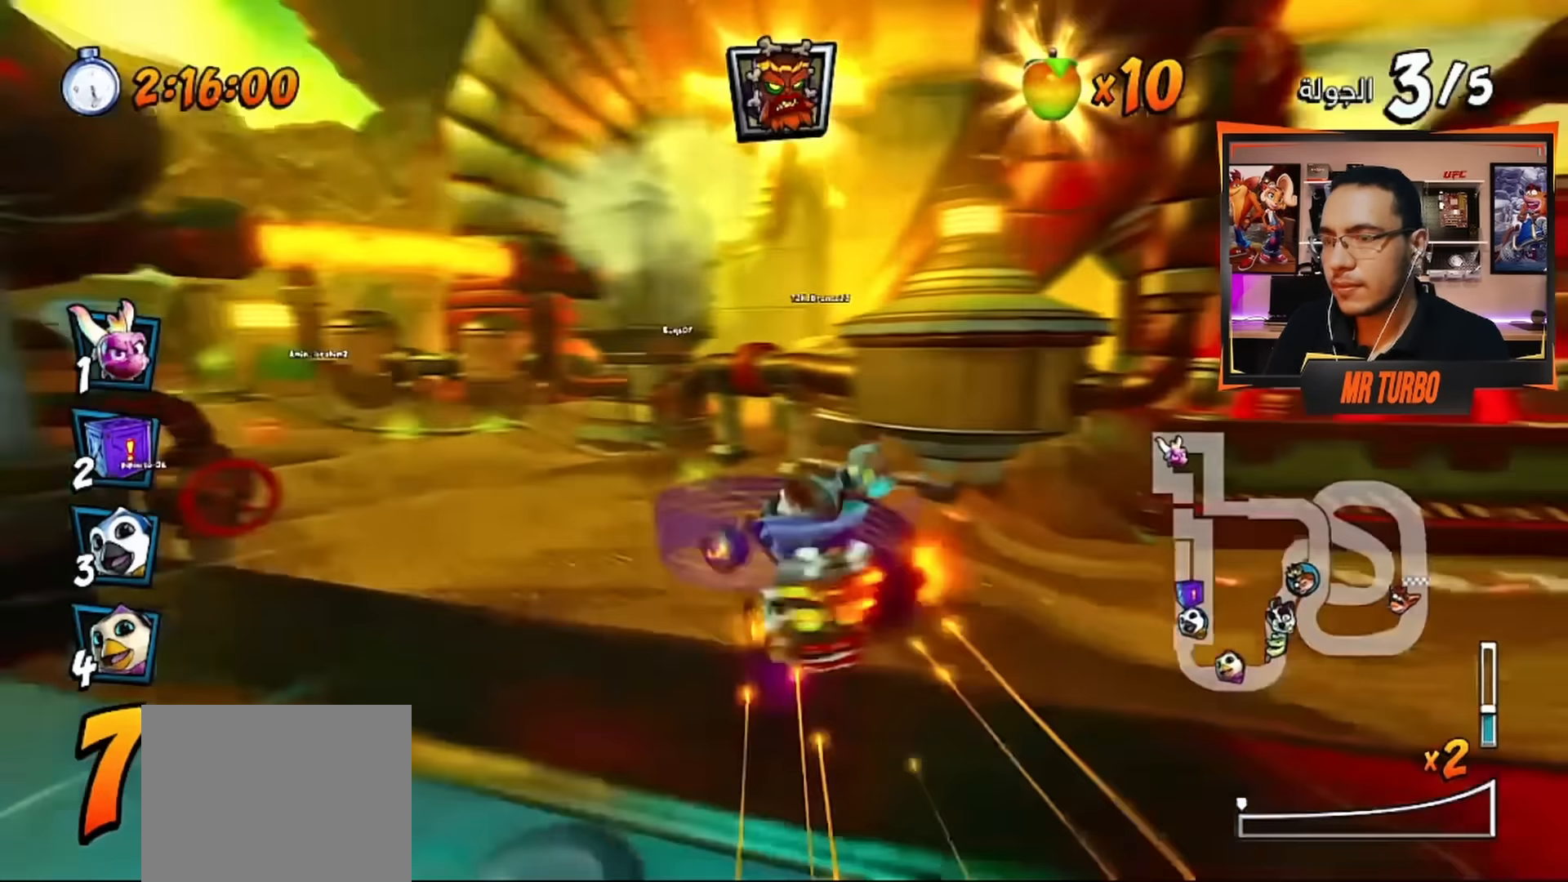
{"buttons": ["CROSS", "DPAD_RIGHT"], "left_stick": "center", "right_stick": "center", "events": [[267, "DPAD_DOWN", "up"], [333, "DPAD_LEFT", "up"], [450, "DPAD_RIGHT", "down"]]}
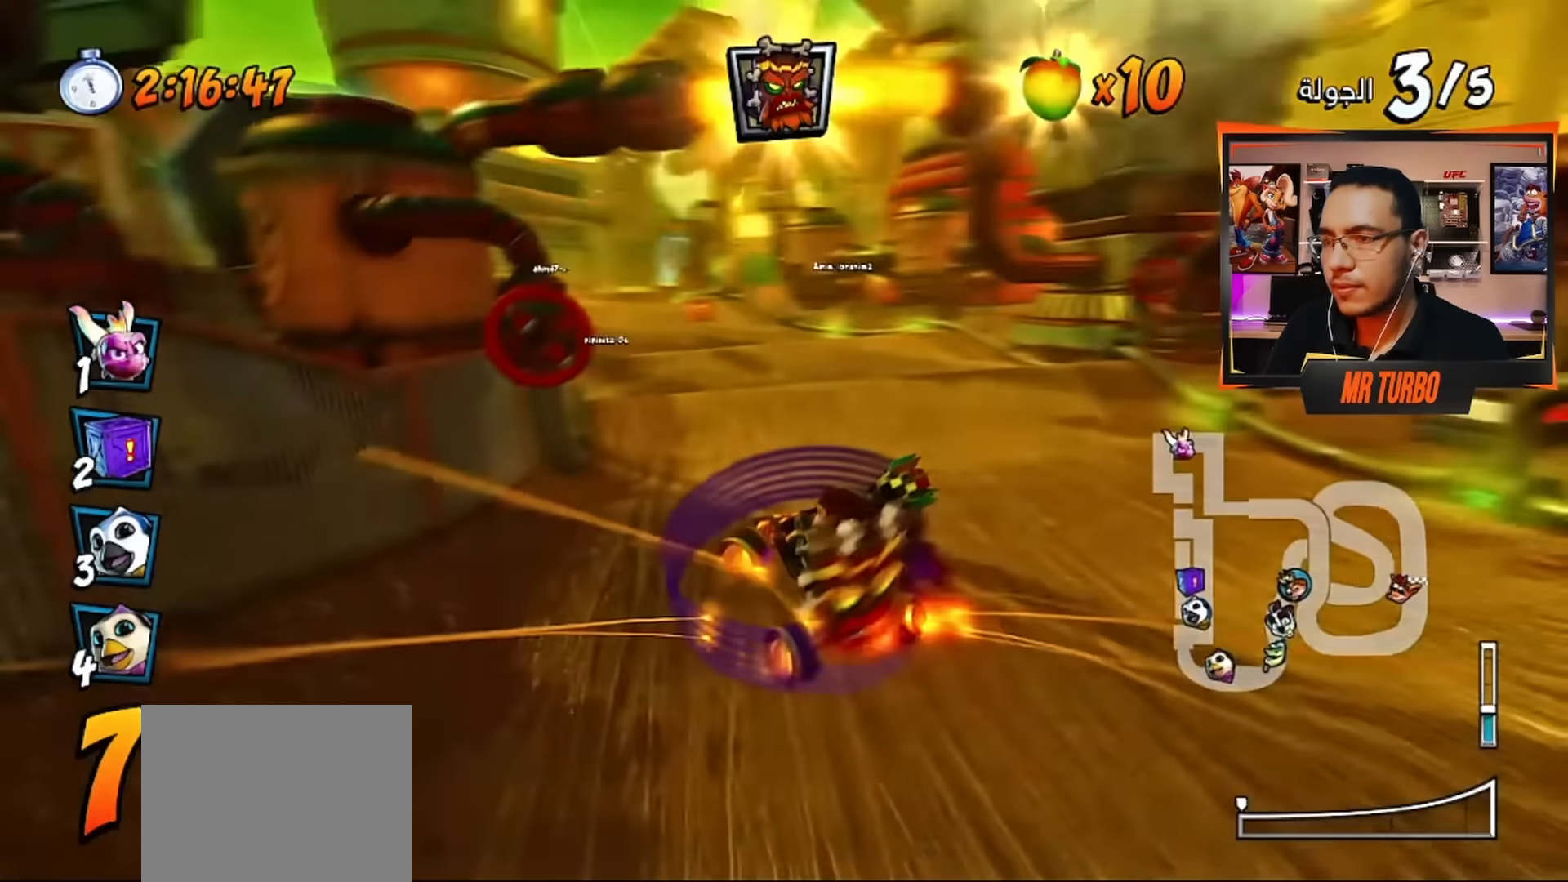
{"buttons": ["CROSS", "R1"], "left_stick": "center", "right_stick": "center", "events": [[83, "DPAD_RIGHT", "up"], [417, "R1", "down"]]}
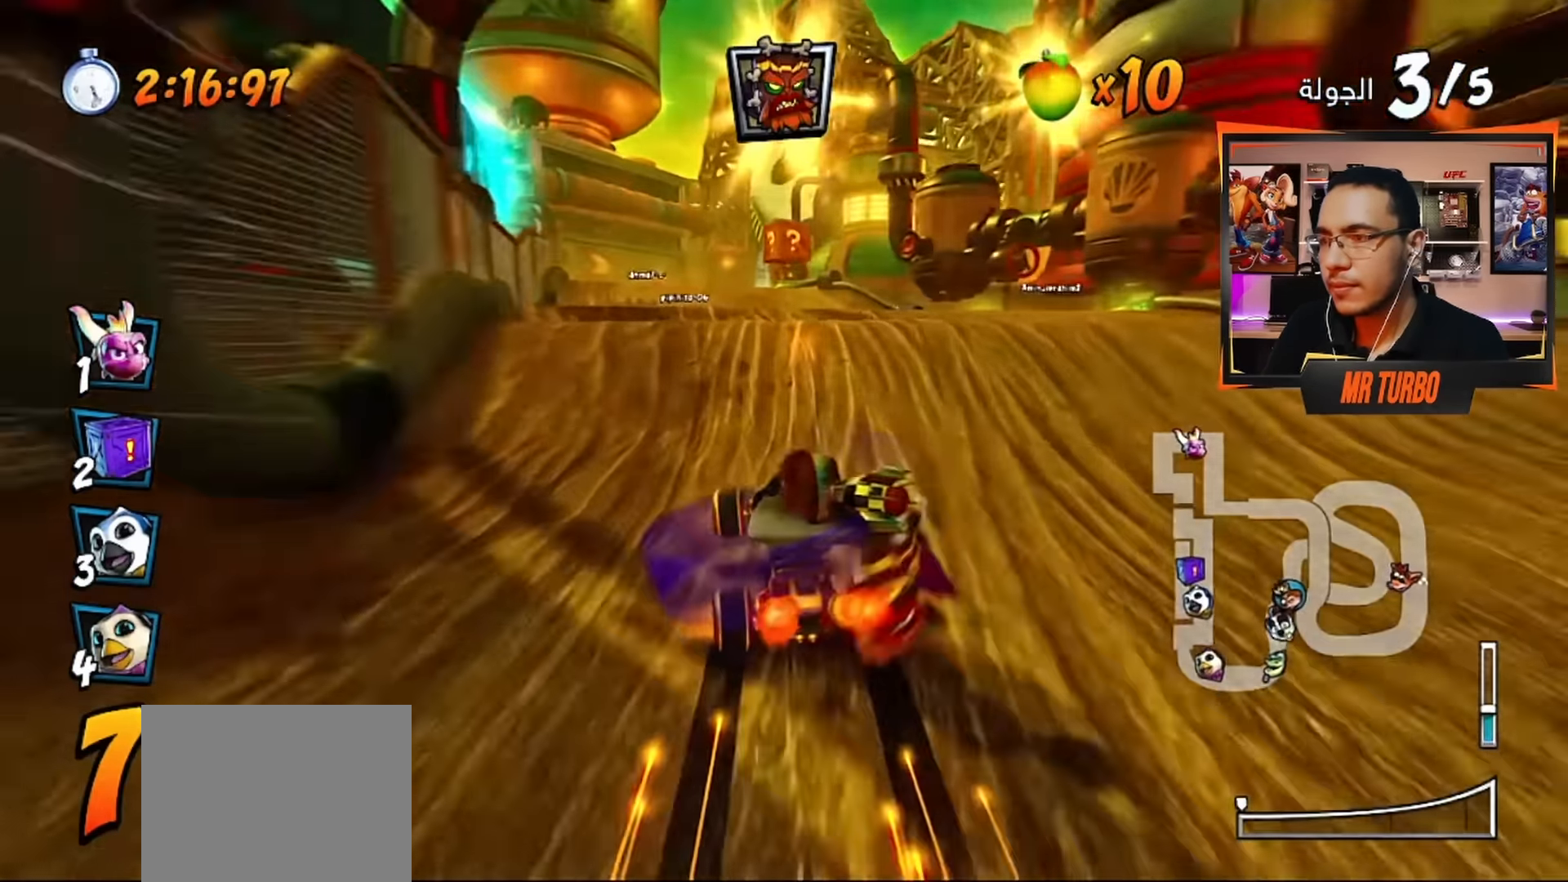
{"buttons": ["CROSS"], "left_stick": "center", "right_stick": "center", "events": [[83, "R1", "up"], [267, "DPAD_LEFT", "down"], [483, "DPAD_LEFT", "up"]]}
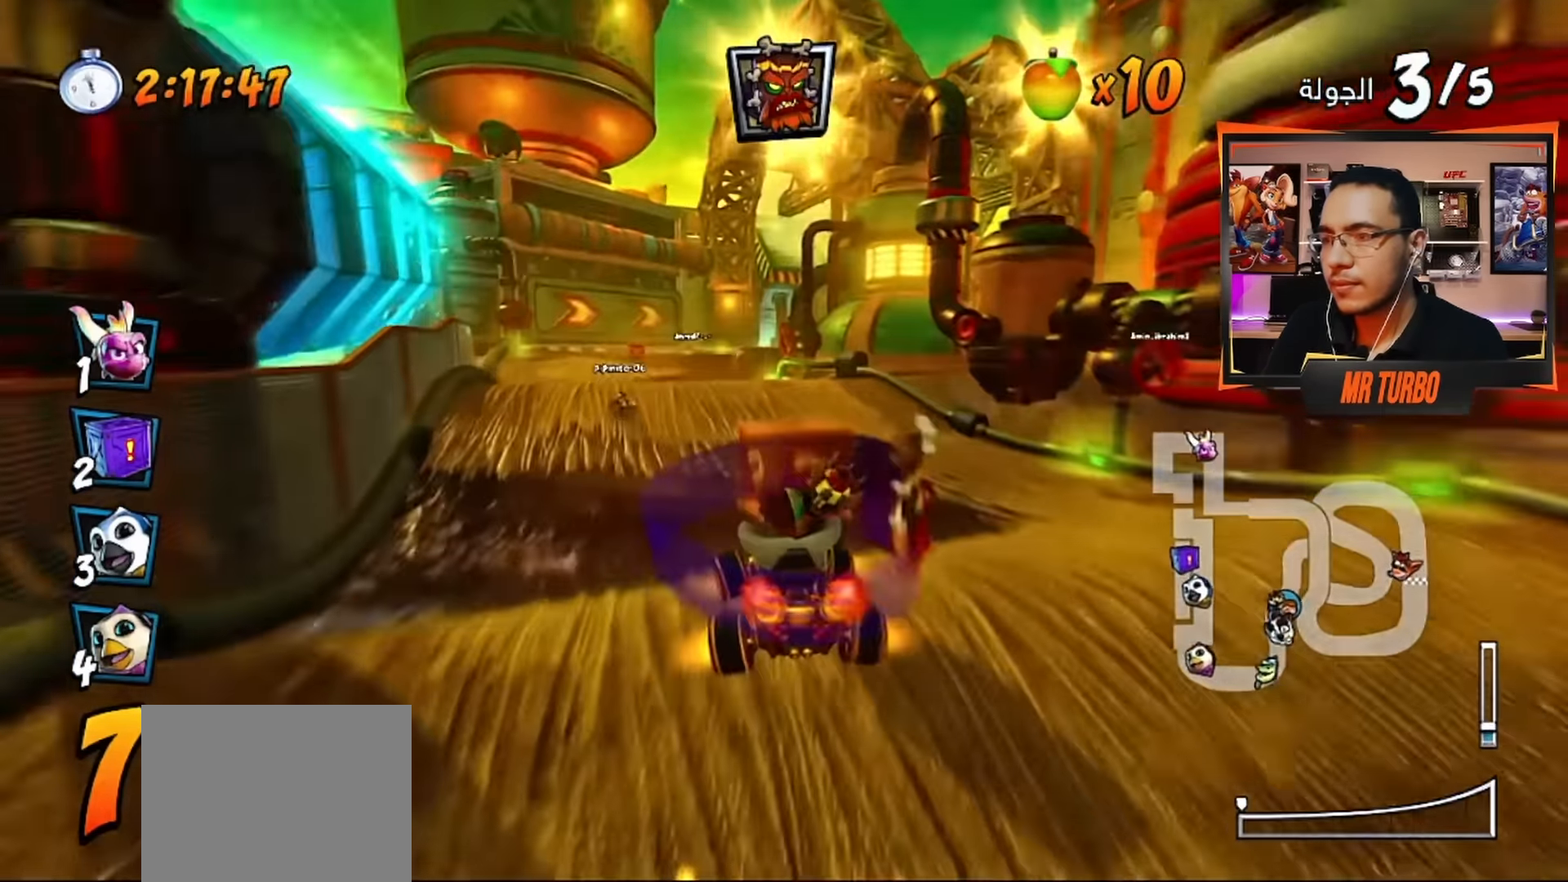
{"buttons": ["CROSS", "R1", "DPAD_RIGHT"], "left_stick": "center", "right_stick": "center", "events": [[383, "DPAD_RIGHT", "down"], [400, "R1", "down"]]}
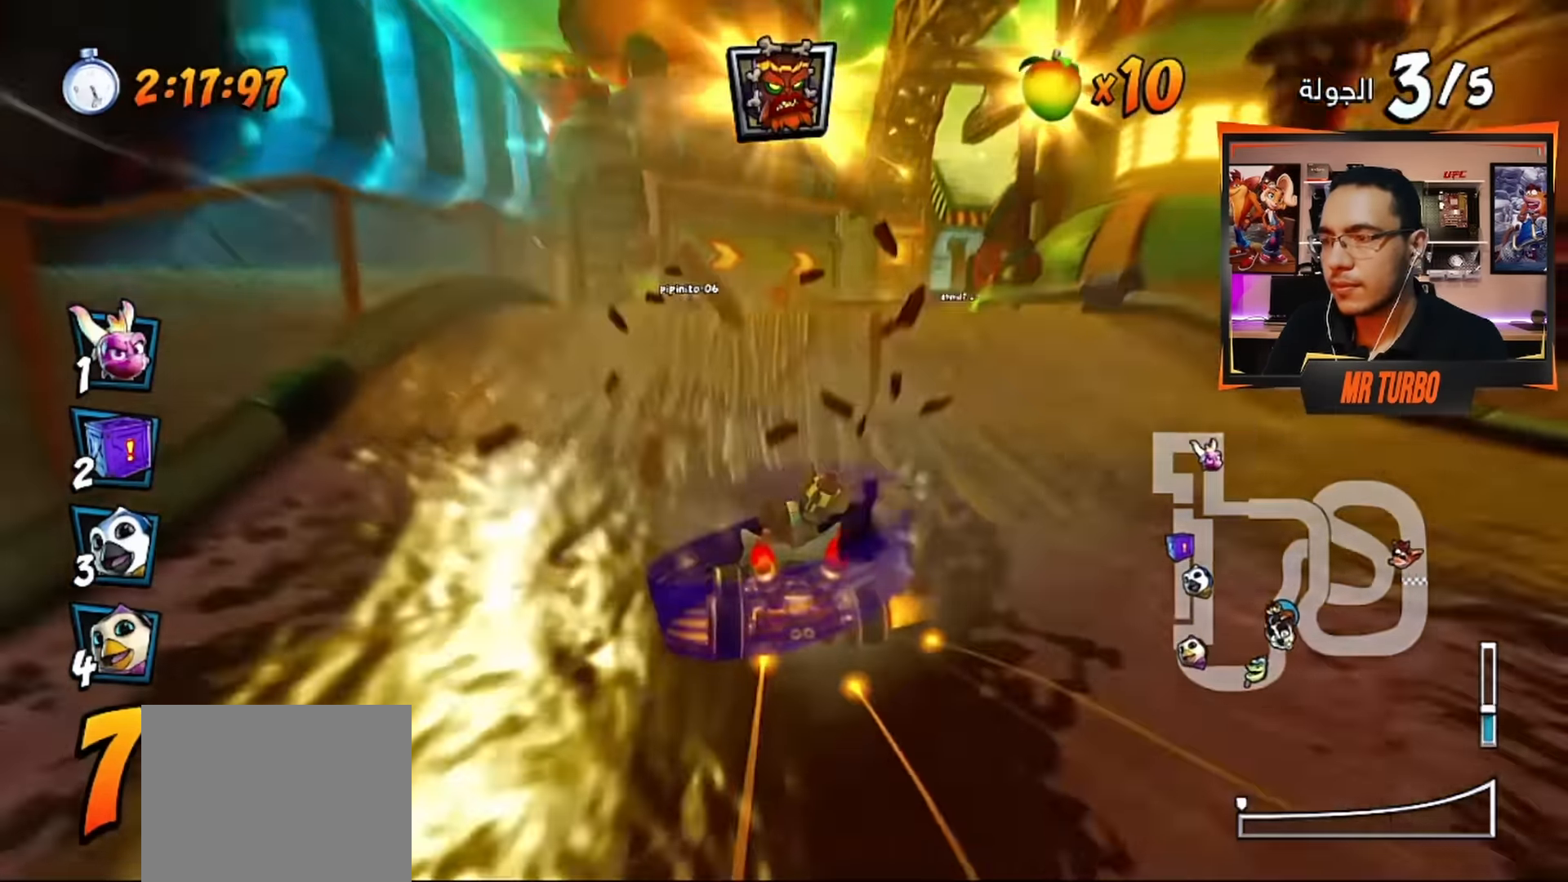
{"buttons": ["CROSS", "R1", "DPAD_DOWN", "DPAD_LEFT"], "left_stick": "center", "right_stick": "center", "events": [[50, "DPAD_RIGHT", "up"], [200, "DPAD_LEFT", "down"], [383, "DPAD_DOWN", "down"], [450, "DPAD_DOWN", "up"], [467, "DPAD_DOWN", "down"]]}
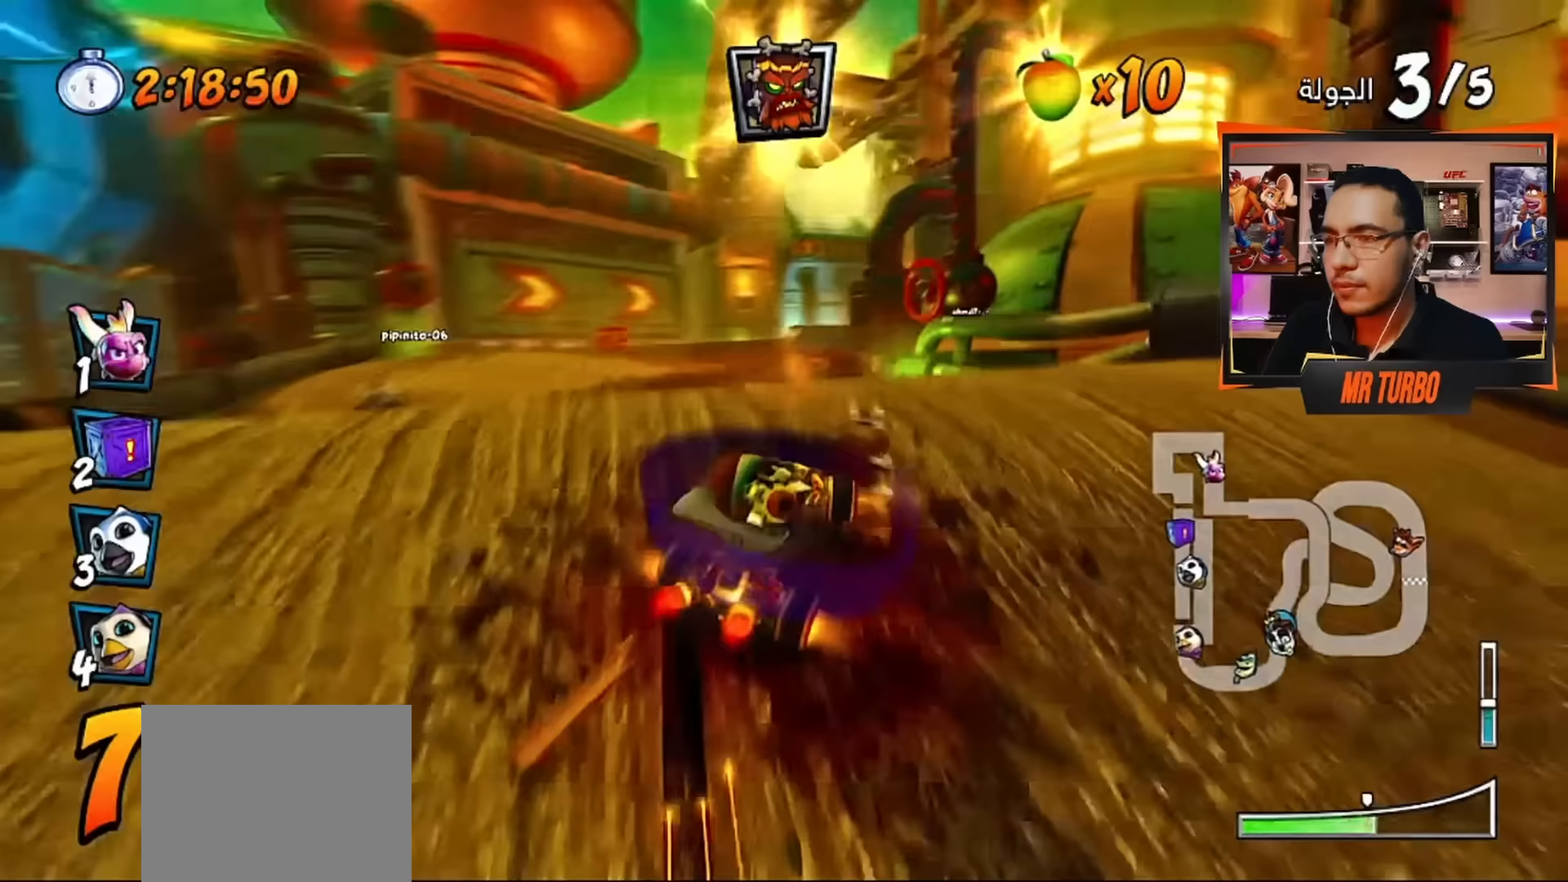
{"buttons": ["CROSS", "R1"], "left_stick": "center", "right_stick": "center", "events": [[200, "DPAD_DOWN", "up"], [350, "L1", "down"], [433, "L1", "up"], [500, "DPAD_LEFT", "up"]]}
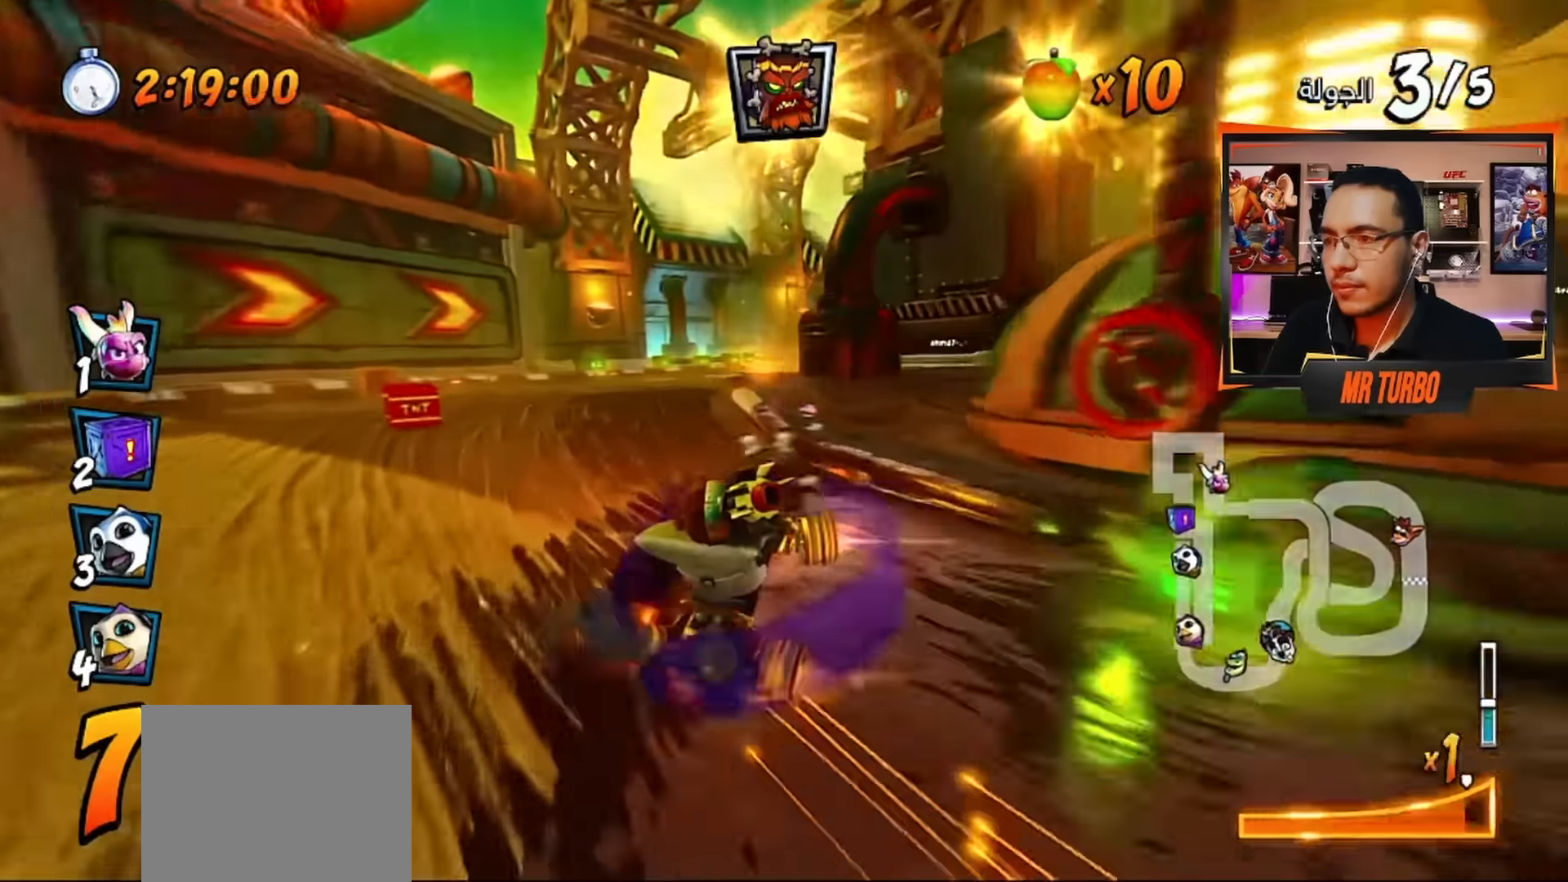
{"buttons": ["CROSS", "R1", "DPAD_RIGHT"], "left_stick": "center", "right_stick": "center", "events": [[117, "DPAD_RIGHT", "down"], [150, "DPAD_DOWN", "down"], [400, "DPAD_DOWN", "up"], [417, "DPAD_RIGHT", "up"], [500, "DPAD_RIGHT", "down"]]}
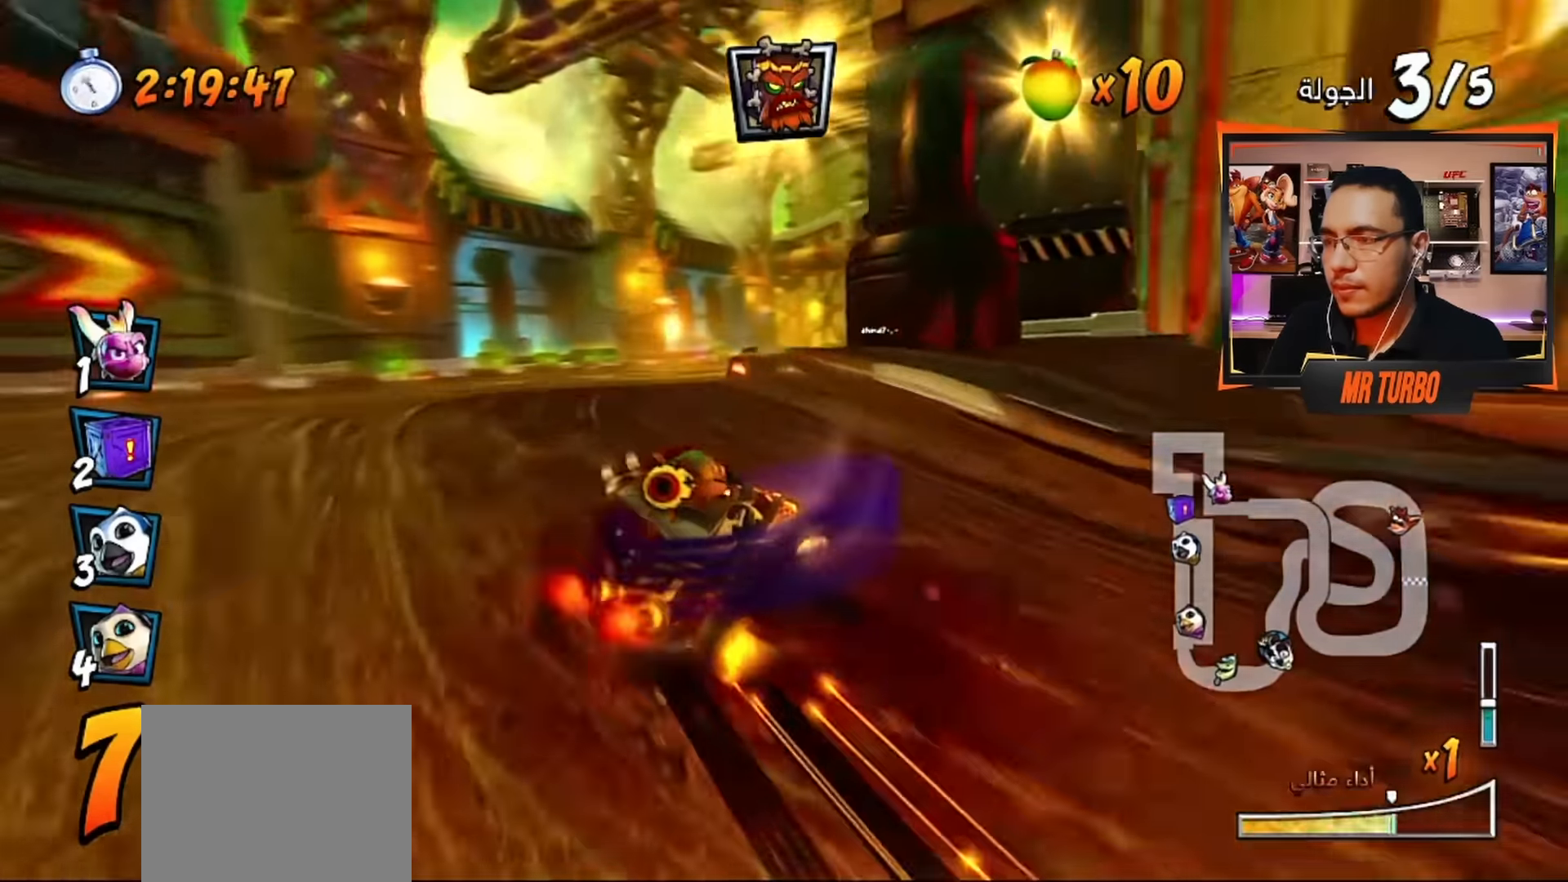
{"buttons": ["CROSS", "R1", "DPAD_RIGHT"], "left_stick": "center", "right_stick": "center", "events": [[67, "DPAD_DOWN", "down"], [183, "L1", "down"], [333, "L1", "up"], [400, "DPAD_DOWN", "up"]]}
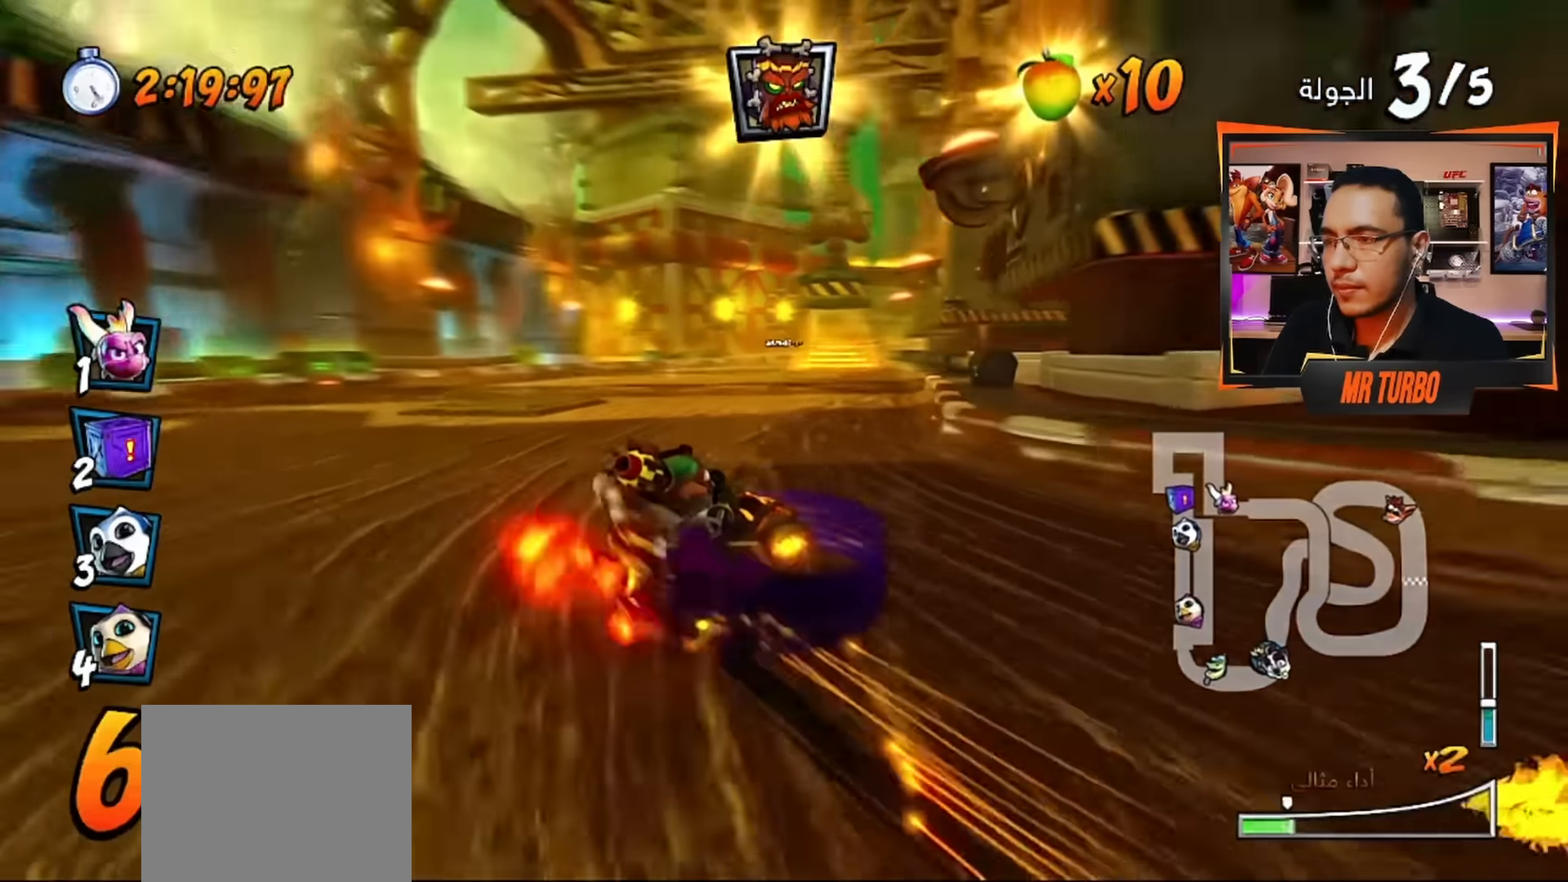
{"buttons": ["CROSS", "L1", "R1"], "left_stick": "center", "right_stick": "center", "events": [[17, "DPAD_RIGHT", "up"], [467, "L1", "down"]]}
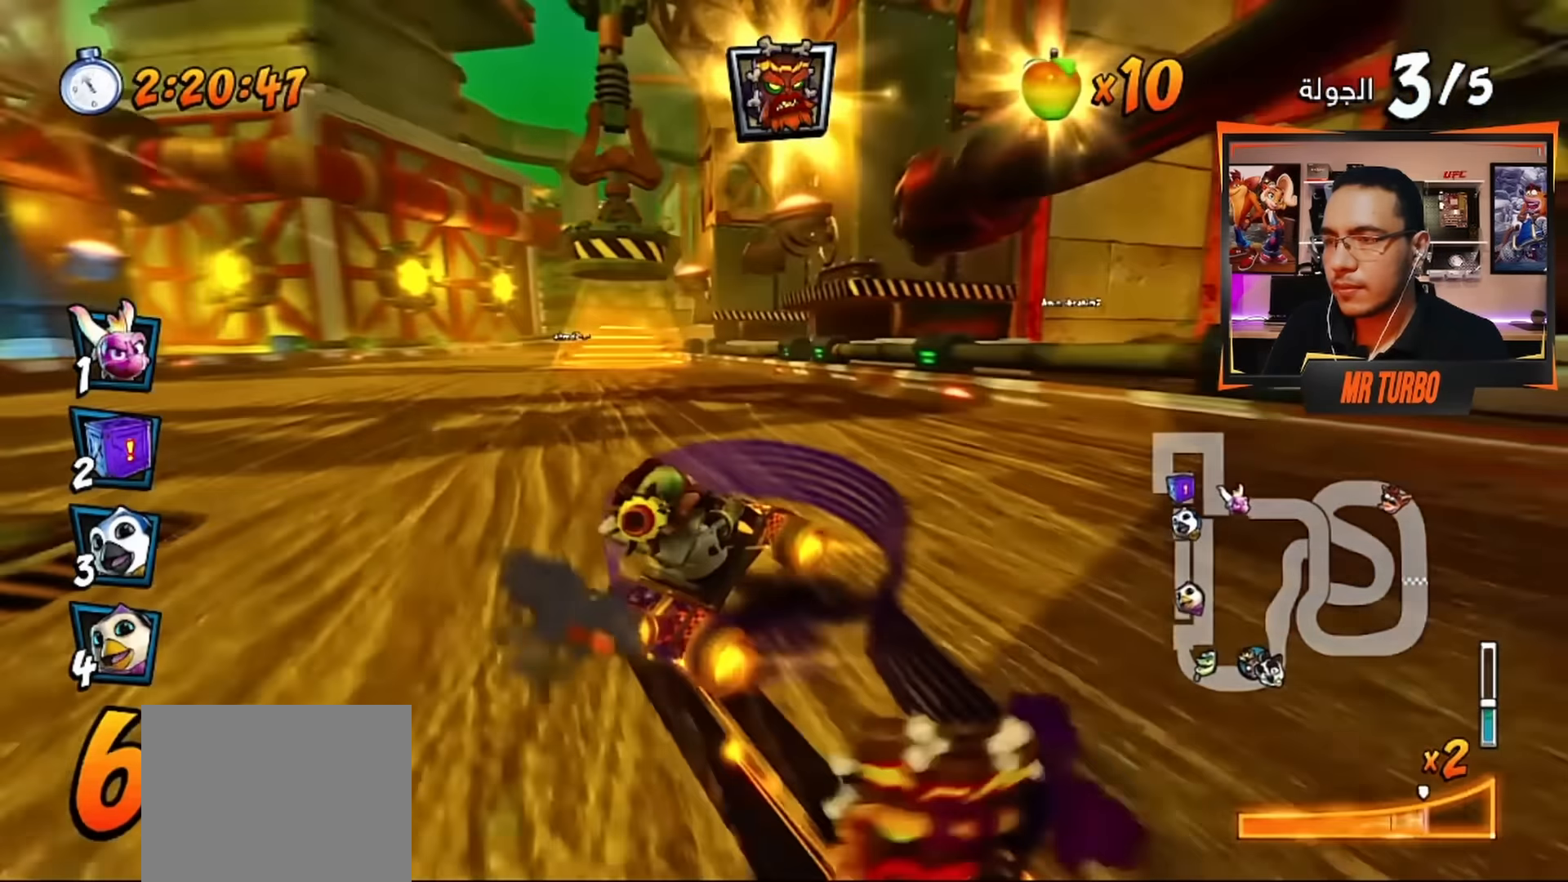
{"buttons": ["CROSS"], "left_stick": "center", "right_stick": "center", "events": [[100, "L1", "up"], [150, "R1", "up"], [183, "DPAD_LEFT", "down"], [267, "R1", "down"], [467, "DPAD_LEFT", "up"], [467, "R1", "up"]]}
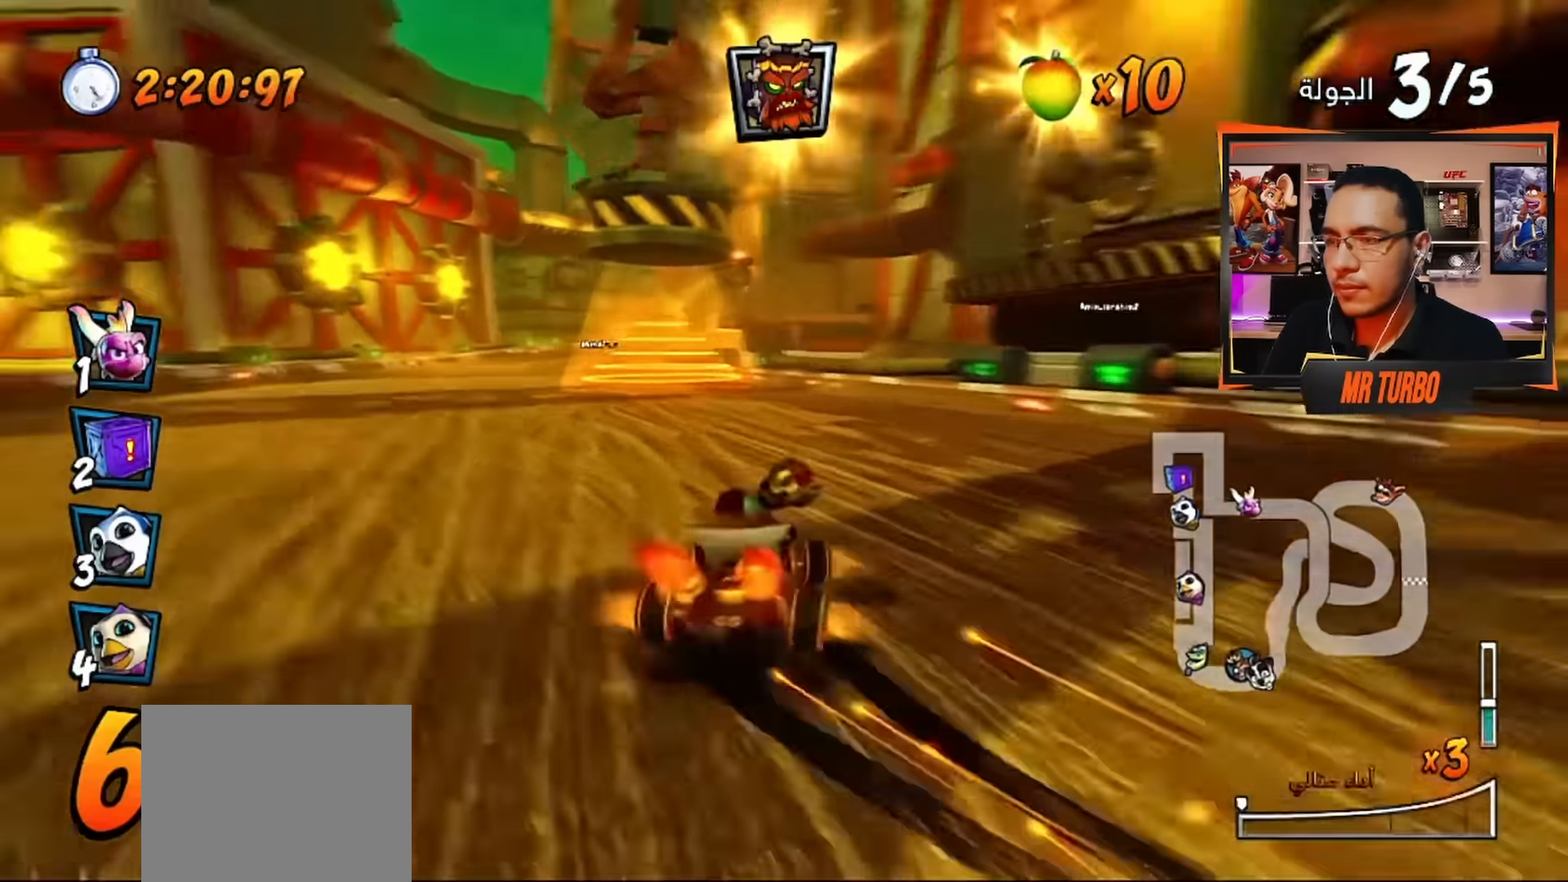
{"buttons": ["CROSS", "R1", "DPAD_RIGHT"], "left_stick": "center", "right_stick": "center", "events": [[67, "DPAD_DOWN", "down"], [67, "DPAD_RIGHT", "down"], [83, "CIRCLE", "down"], [83, "R1", "down"], [167, "CIRCLE", "up"], [500, "DPAD_DOWN", "up"]]}
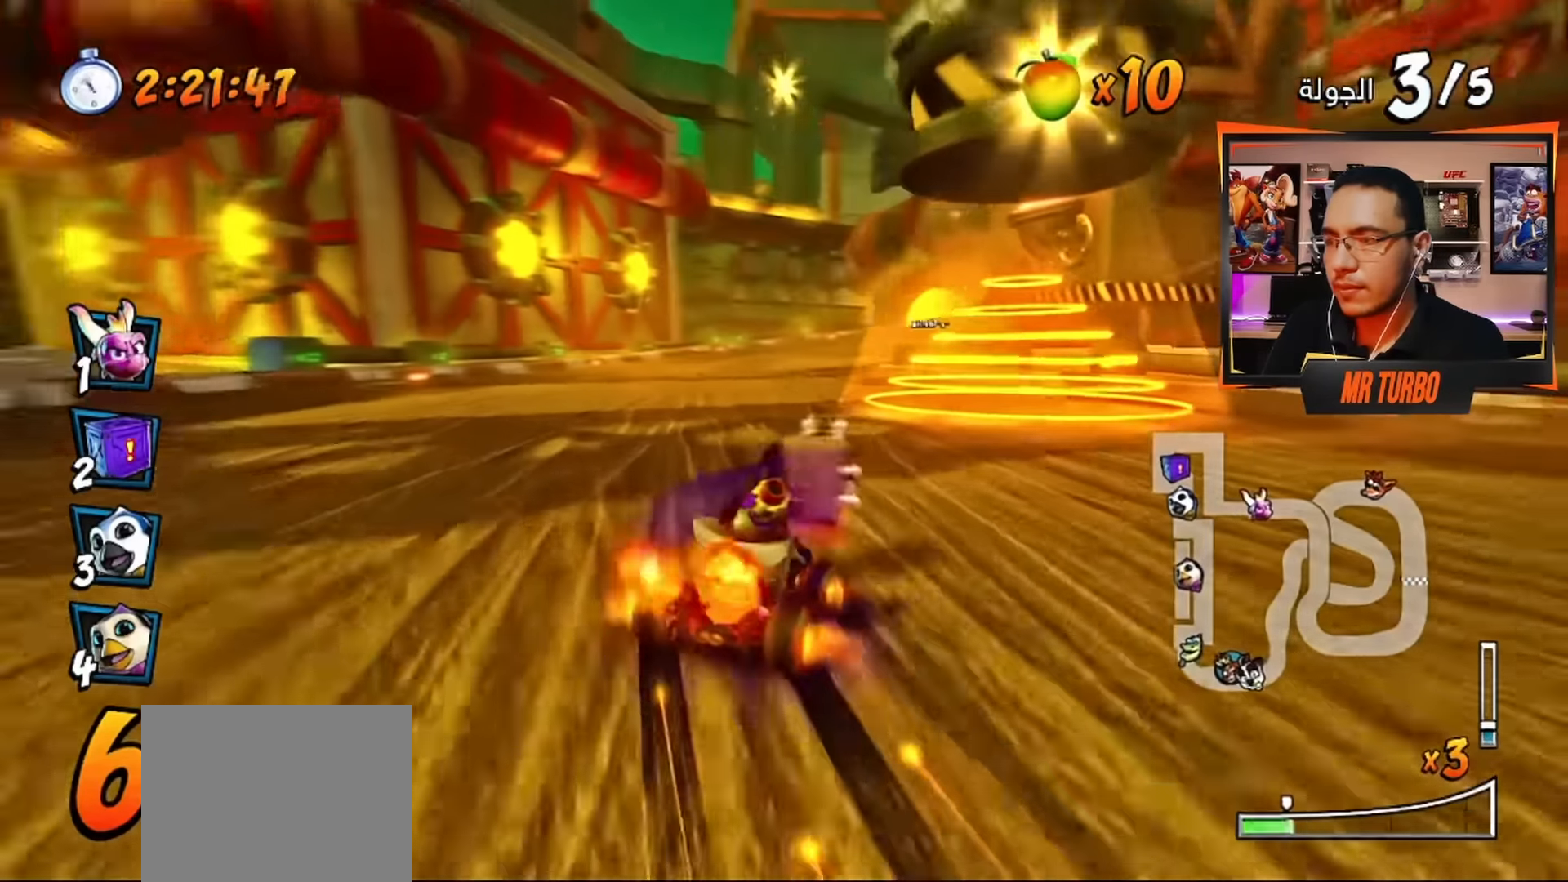
{"buttons": ["CROSS", "R1"], "left_stick": "center", "right_stick": "center", "events": [[67, "DPAD_RIGHT", "up"], [217, "DPAD_RIGHT", "down"], [267, "DPAD_DOWN", "down"], [350, "L1", "down"], [367, "DPAD_DOWN", "up"], [383, "DPAD_RIGHT", "up"], [483, "L1", "up"]]}
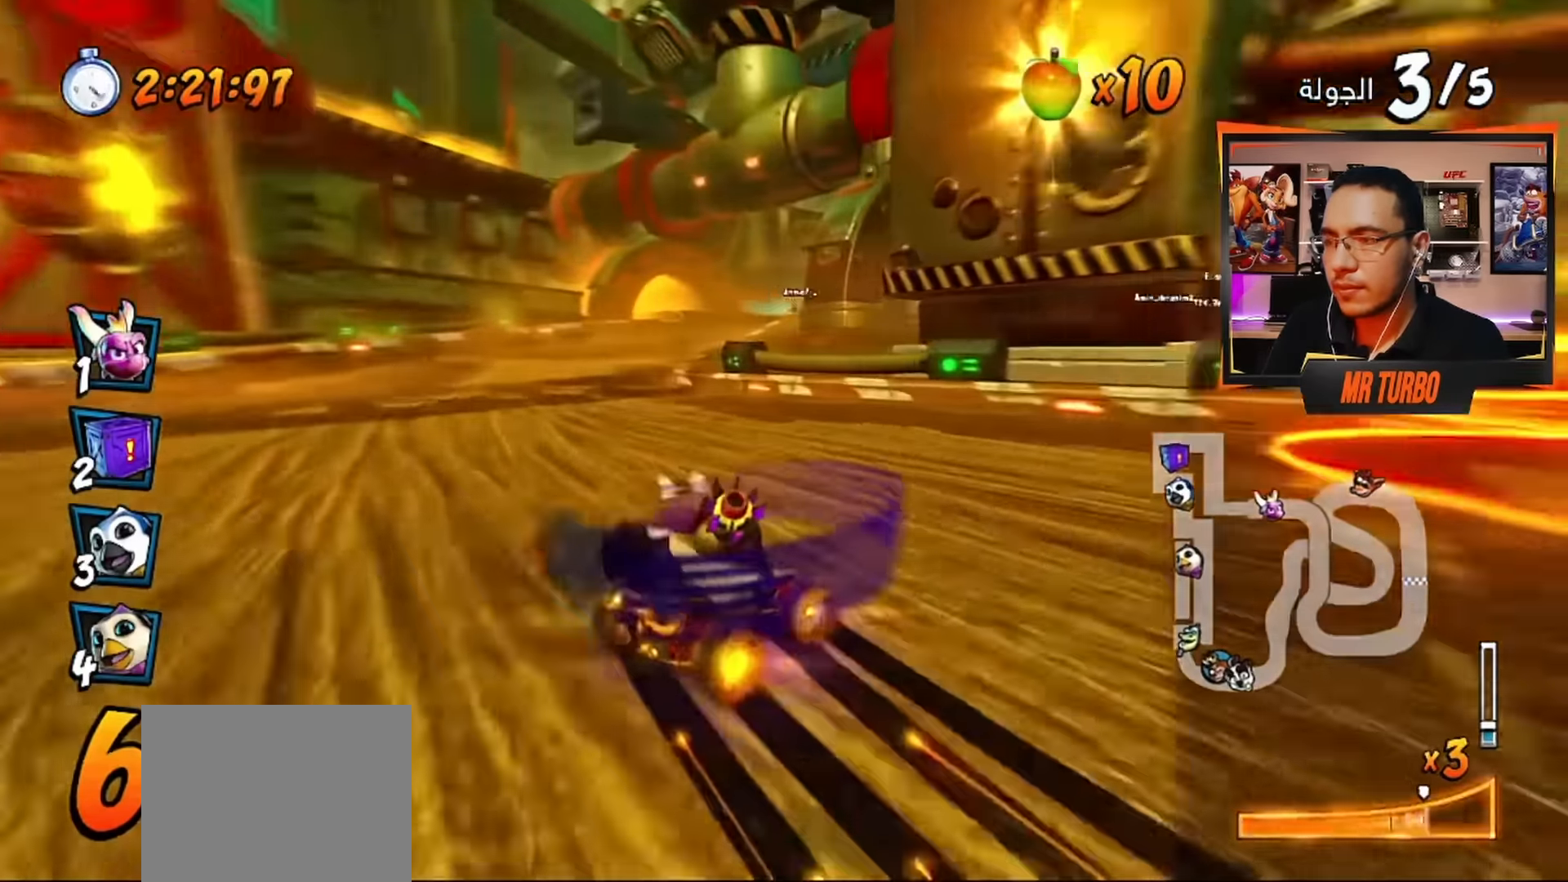
{"buttons": ["CROSS", "R1"], "left_stick": "center", "right_stick": "center", "events": []}
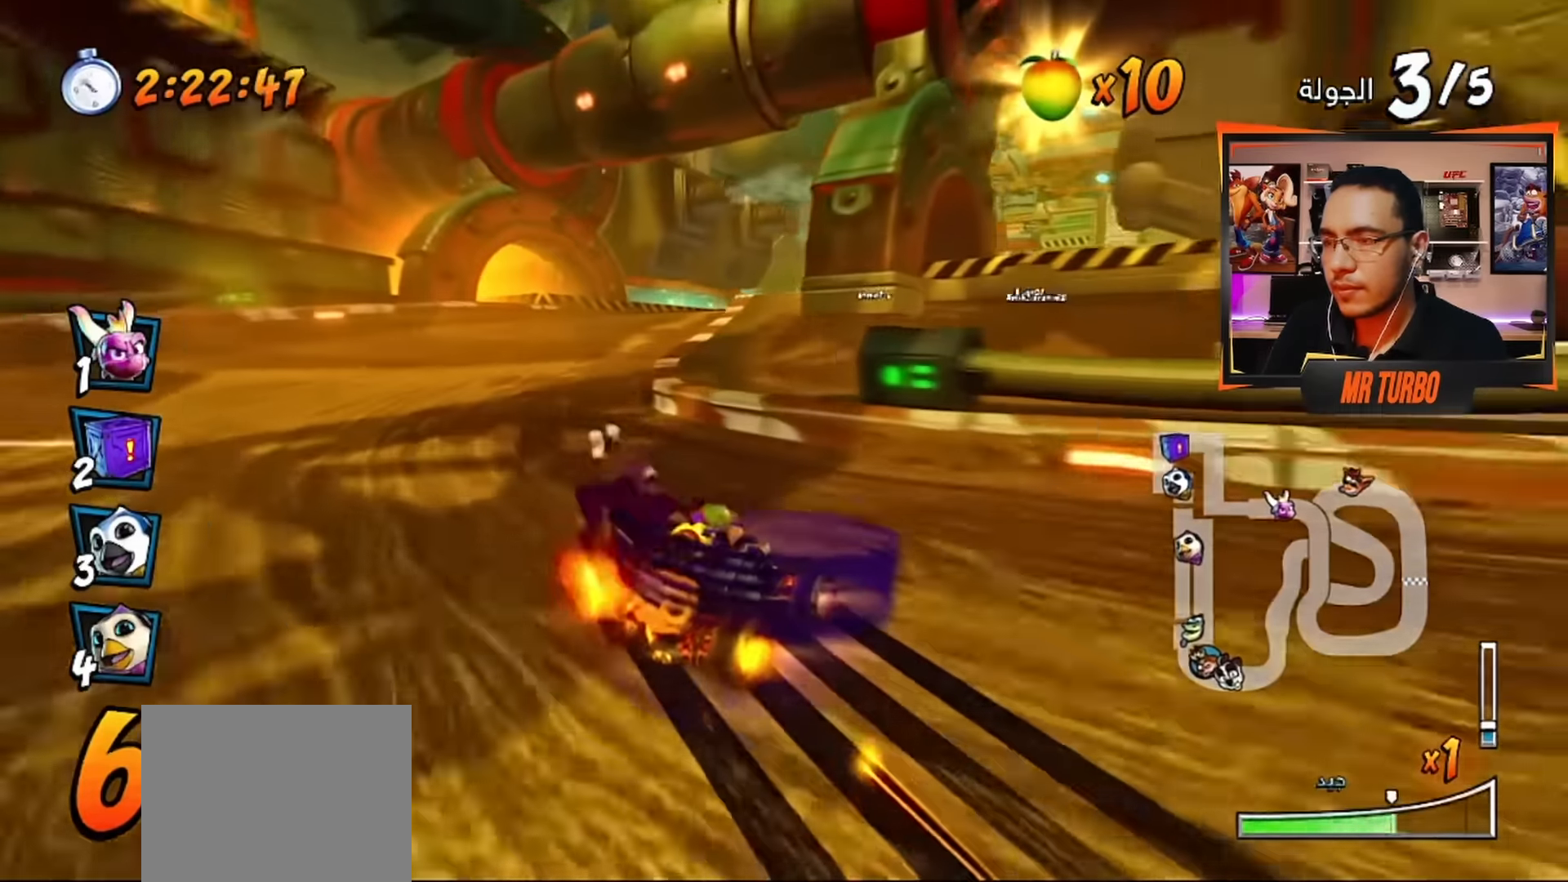
{"buttons": ["CROSS", "R1", "DPAD_RIGHT"], "left_stick": "center", "right_stick": "center", "events": [[17, "DPAD_RIGHT", "down"], [67, "DPAD_DOWN", "down"], [200, "L1", "down"], [350, "L1", "up"], [367, "DPAD_DOWN", "up"]]}
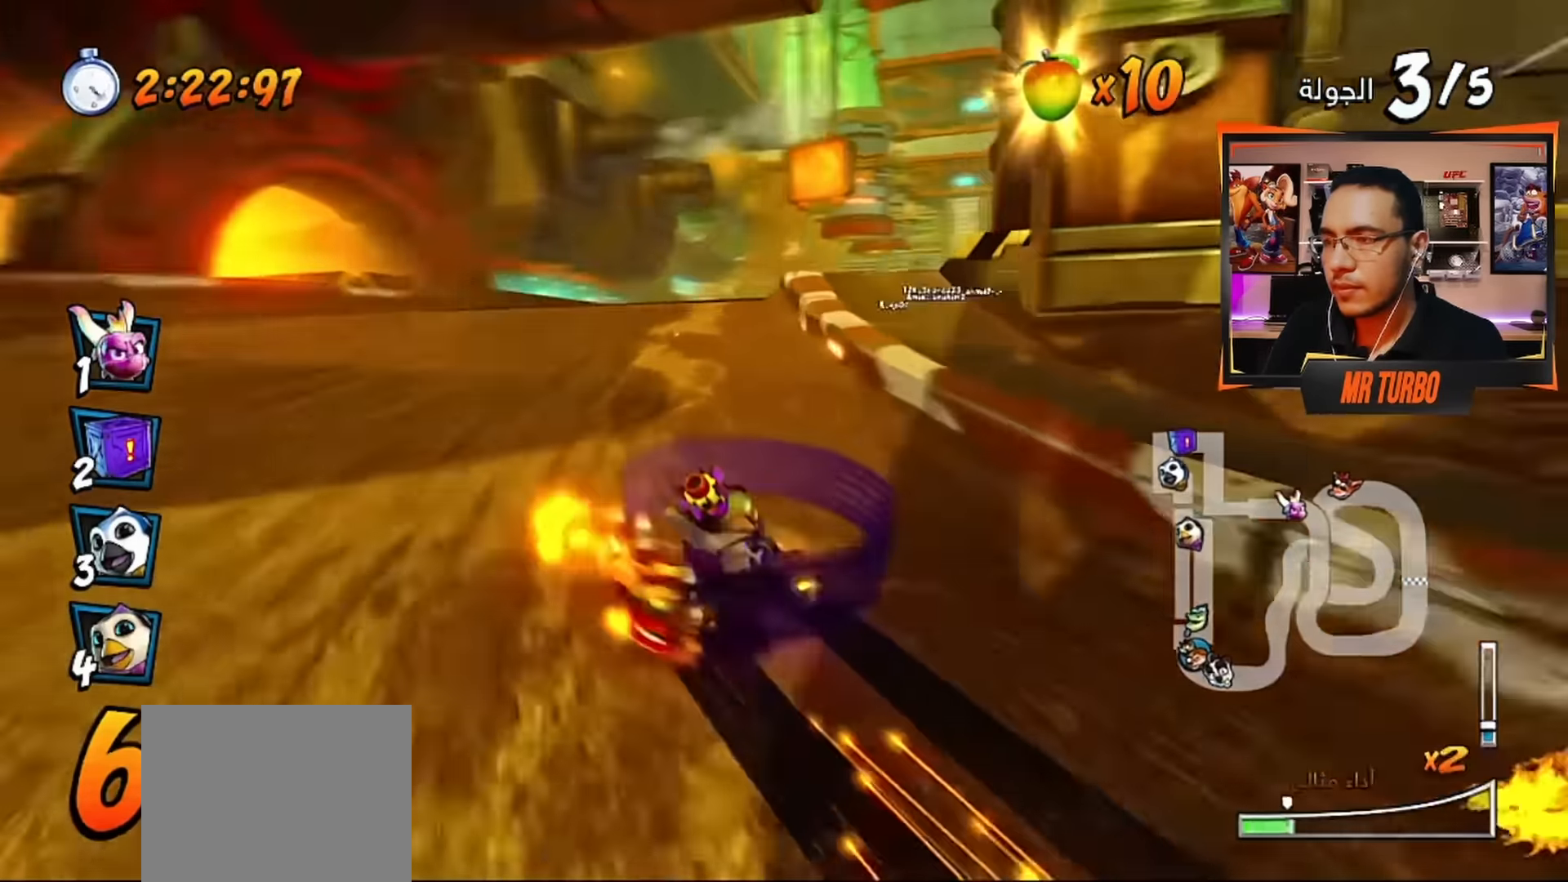
{"buttons": ["CROSS", "R1"], "left_stick": "center", "right_stick": "center", "events": [[50, "DPAD_RIGHT", "up"]]}
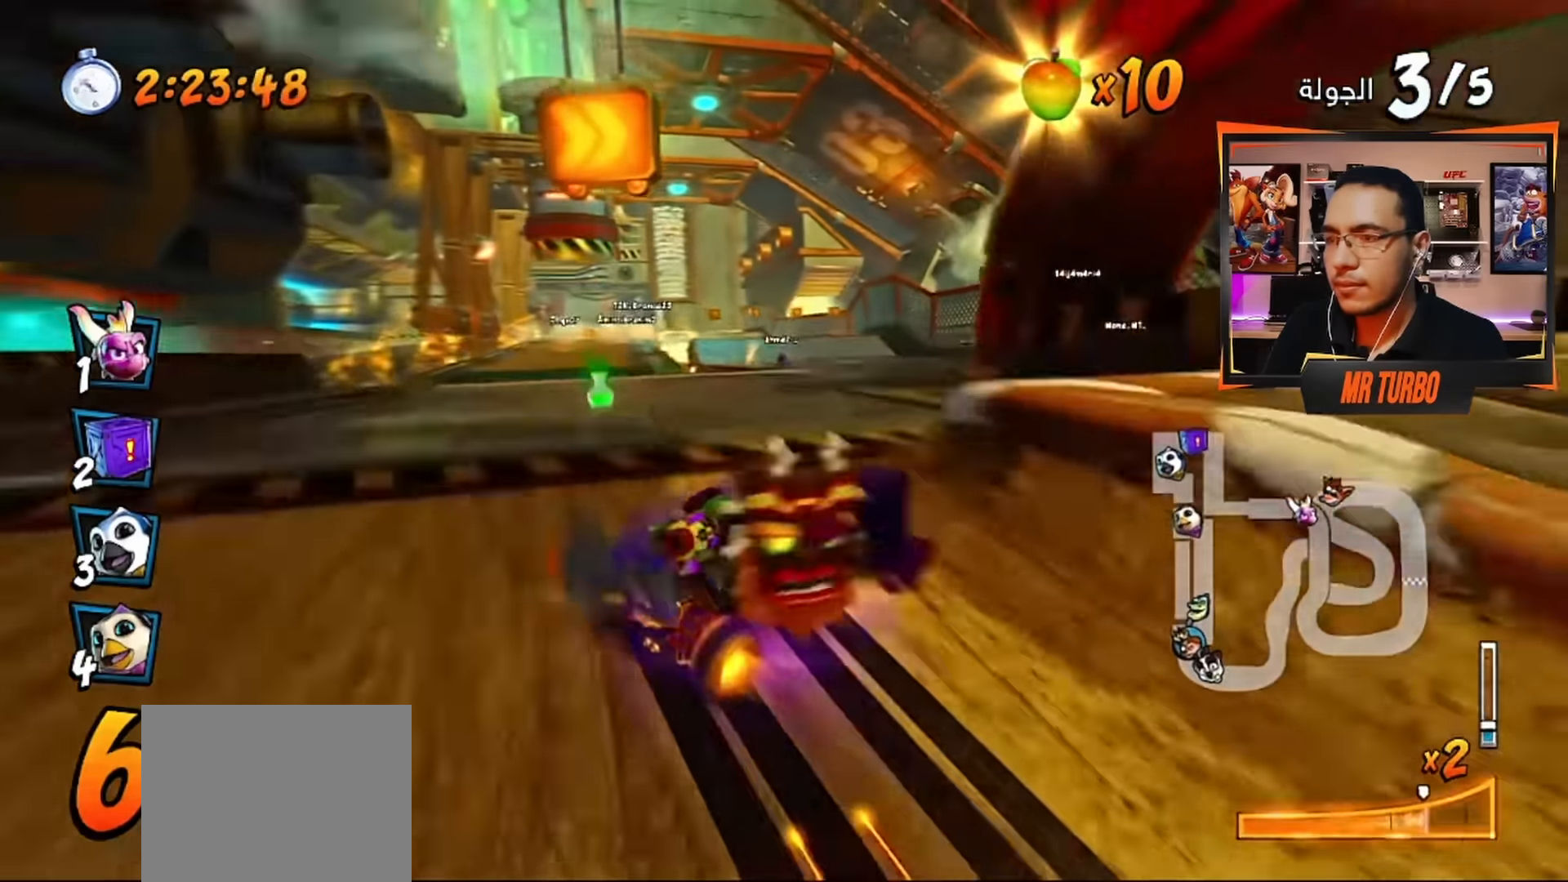
{"buttons": ["CROSS"], "left_stick": "center", "right_stick": "center", "events": [[67, "L1", "down"], [167, "R1", "up"], [217, "L1", "up"]]}
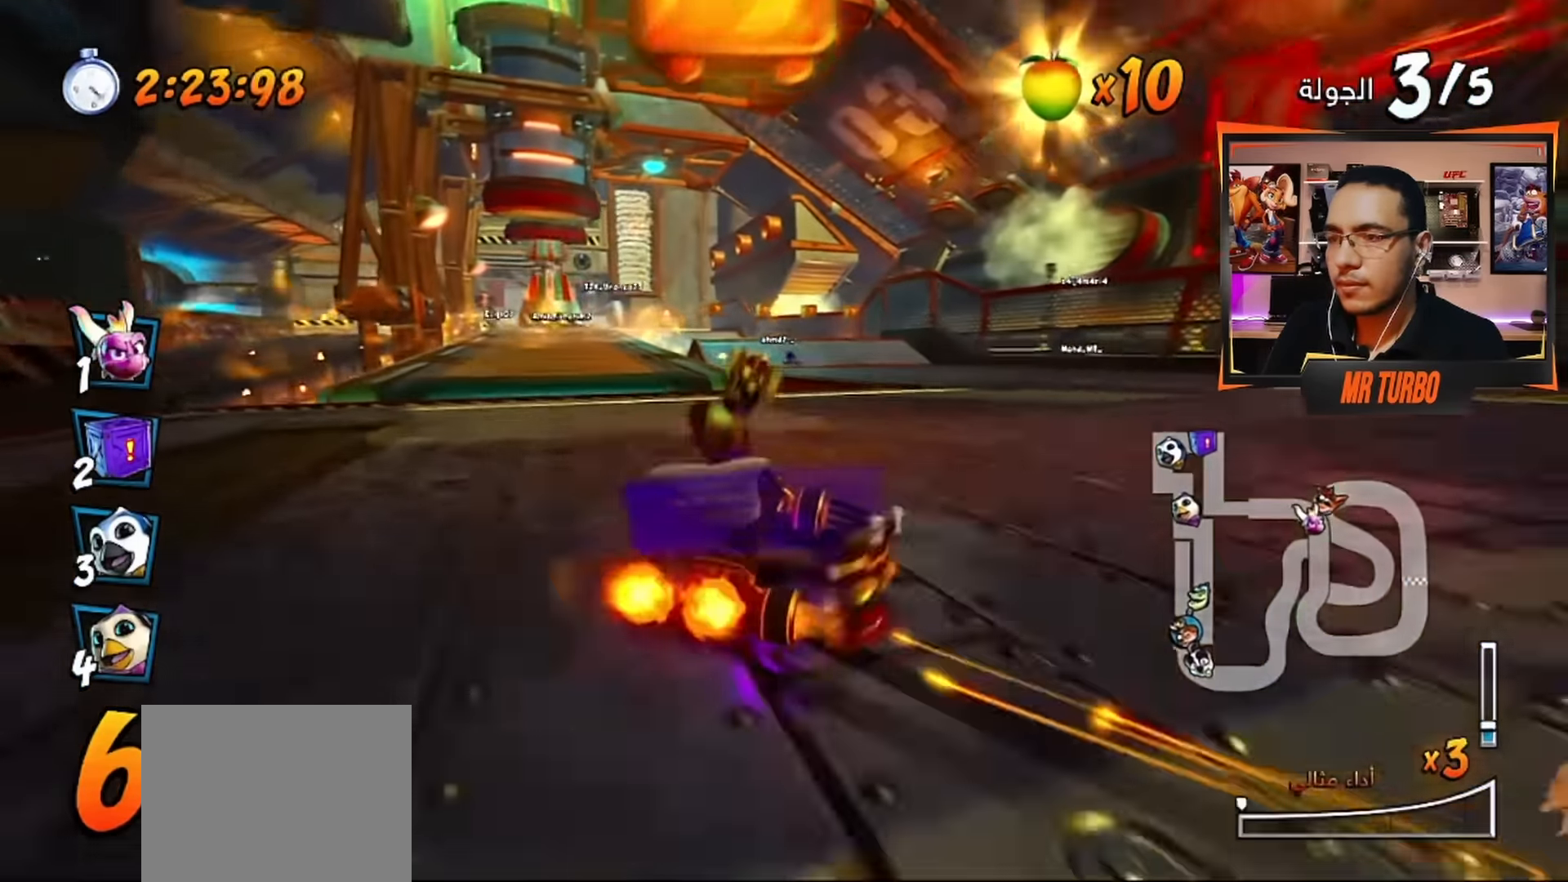
{"buttons": ["CROSS"], "left_stick": "center", "right_stick": "center", "events": [[317, "R1", "down"], [483, "R1", "up"]]}
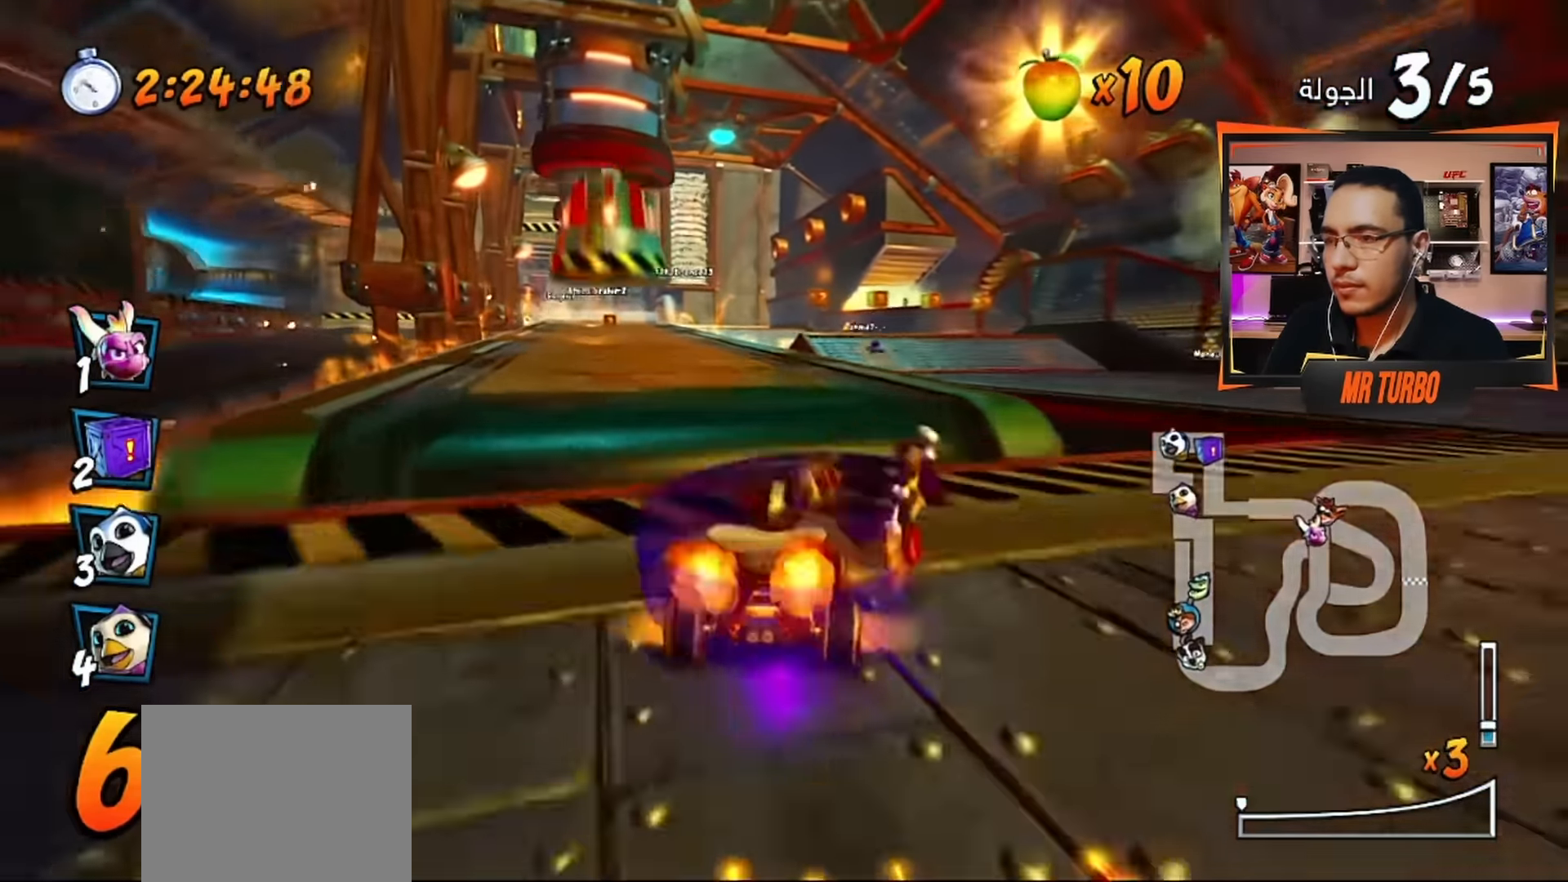
{"buttons": ["CROSS", "R1"], "left_stick": "center", "right_stick": "center", "events": [[100, "DPAD_LEFT", "down"], [100, "R1", "down"], [383, "DPAD_LEFT", "up"]]}
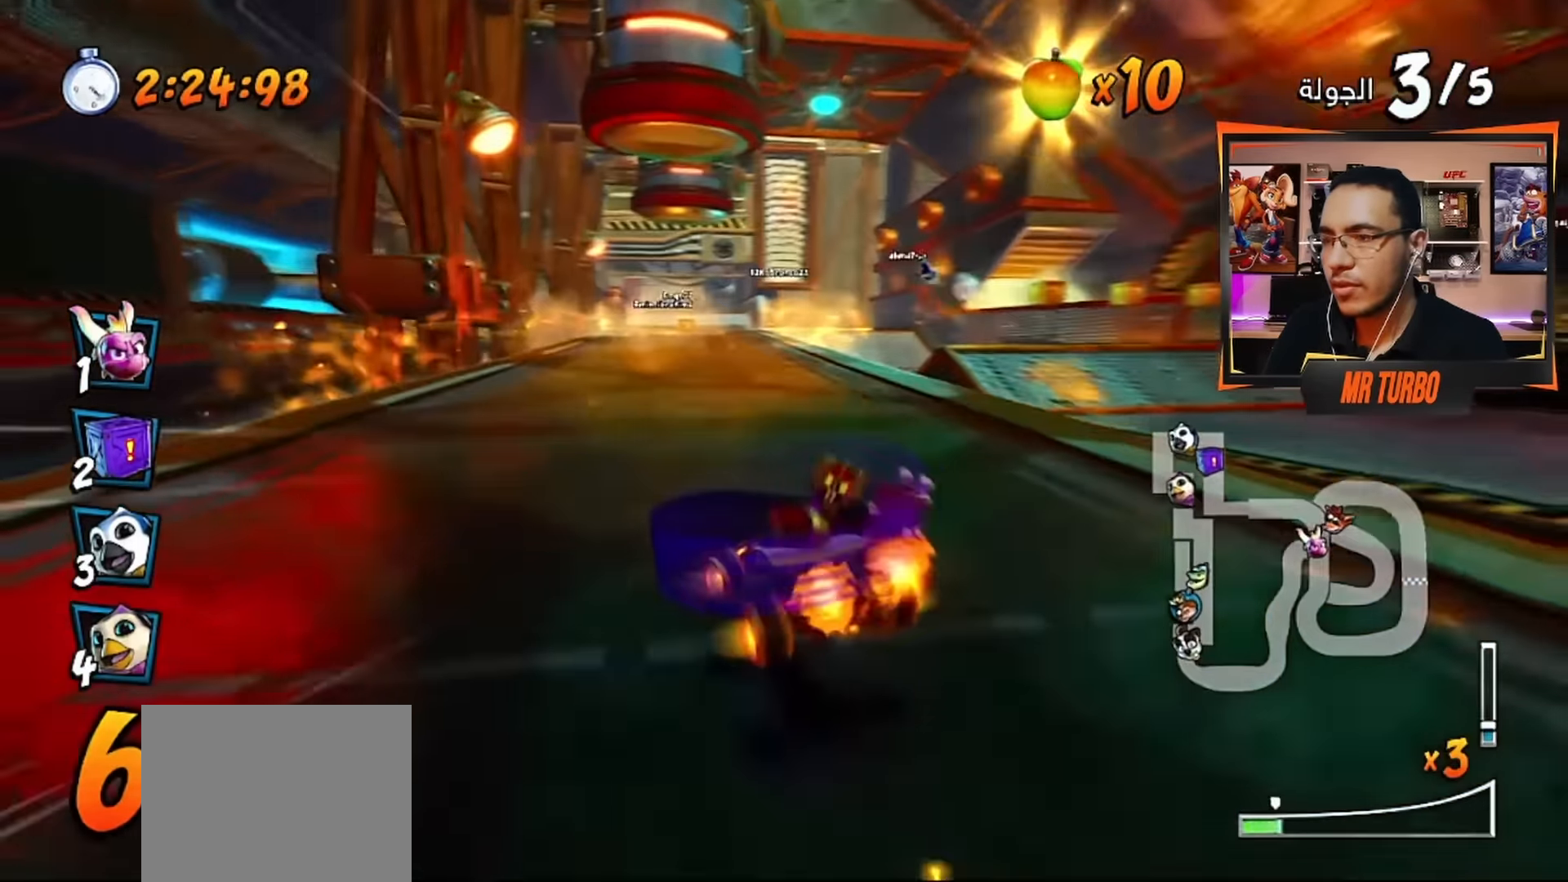
{"buttons": ["CROSS", "R1", "DPAD_RIGHT"], "left_stick": "center", "right_stick": "center", "events": [[50, "DPAD_RIGHT", "down"]]}
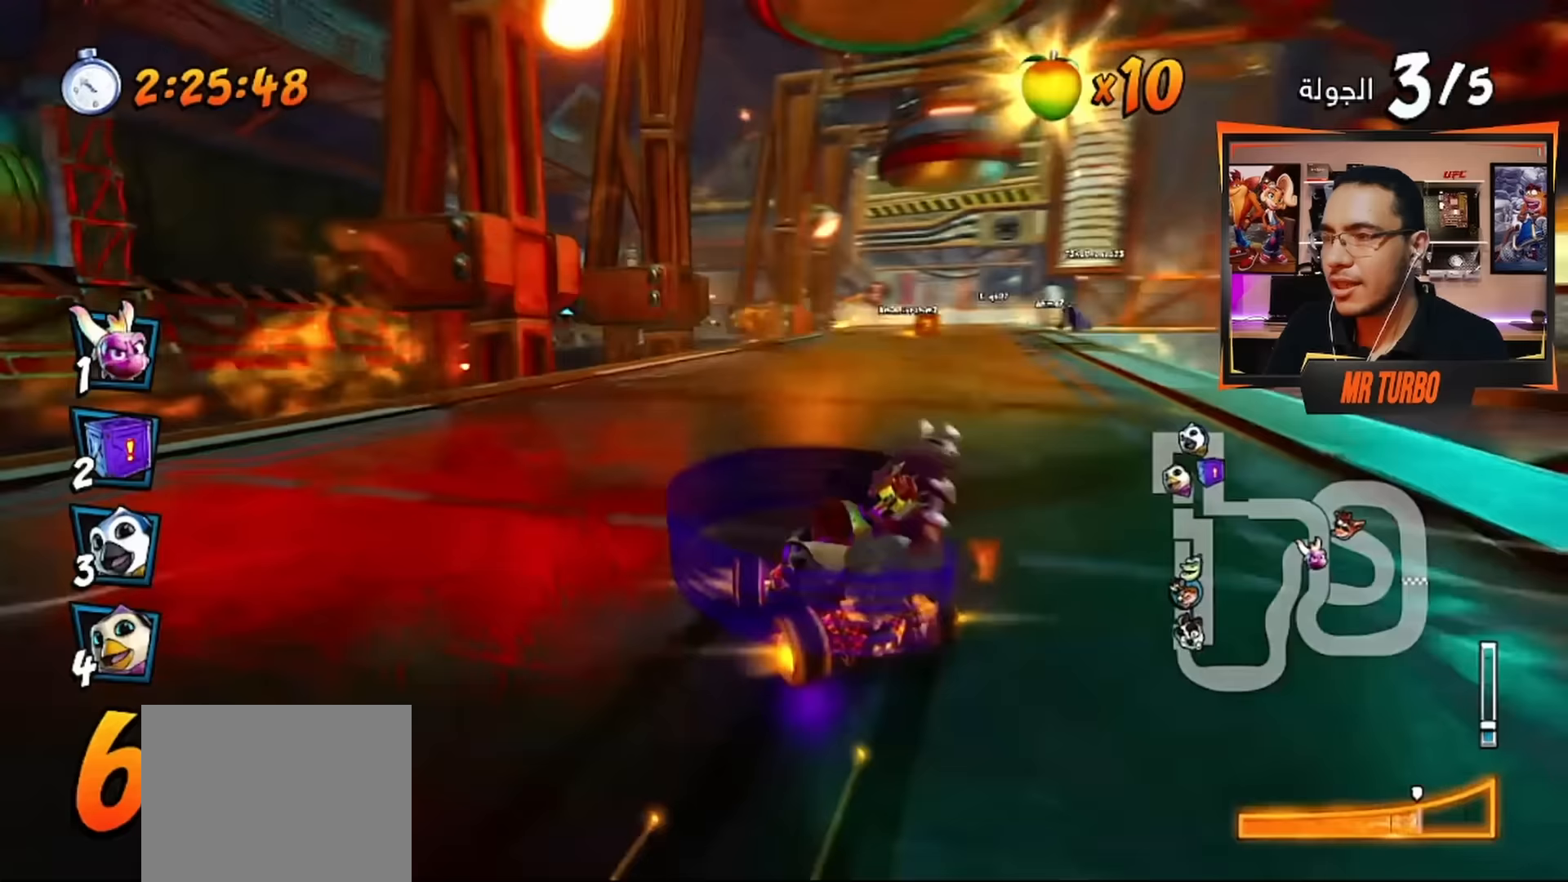
{"buttons": ["CROSS", "R1"], "left_stick": "center", "right_stick": "center", "events": [[33, "L1", "down"], [150, "DPAD_RIGHT", "up"], [167, "L1", "up"]]}